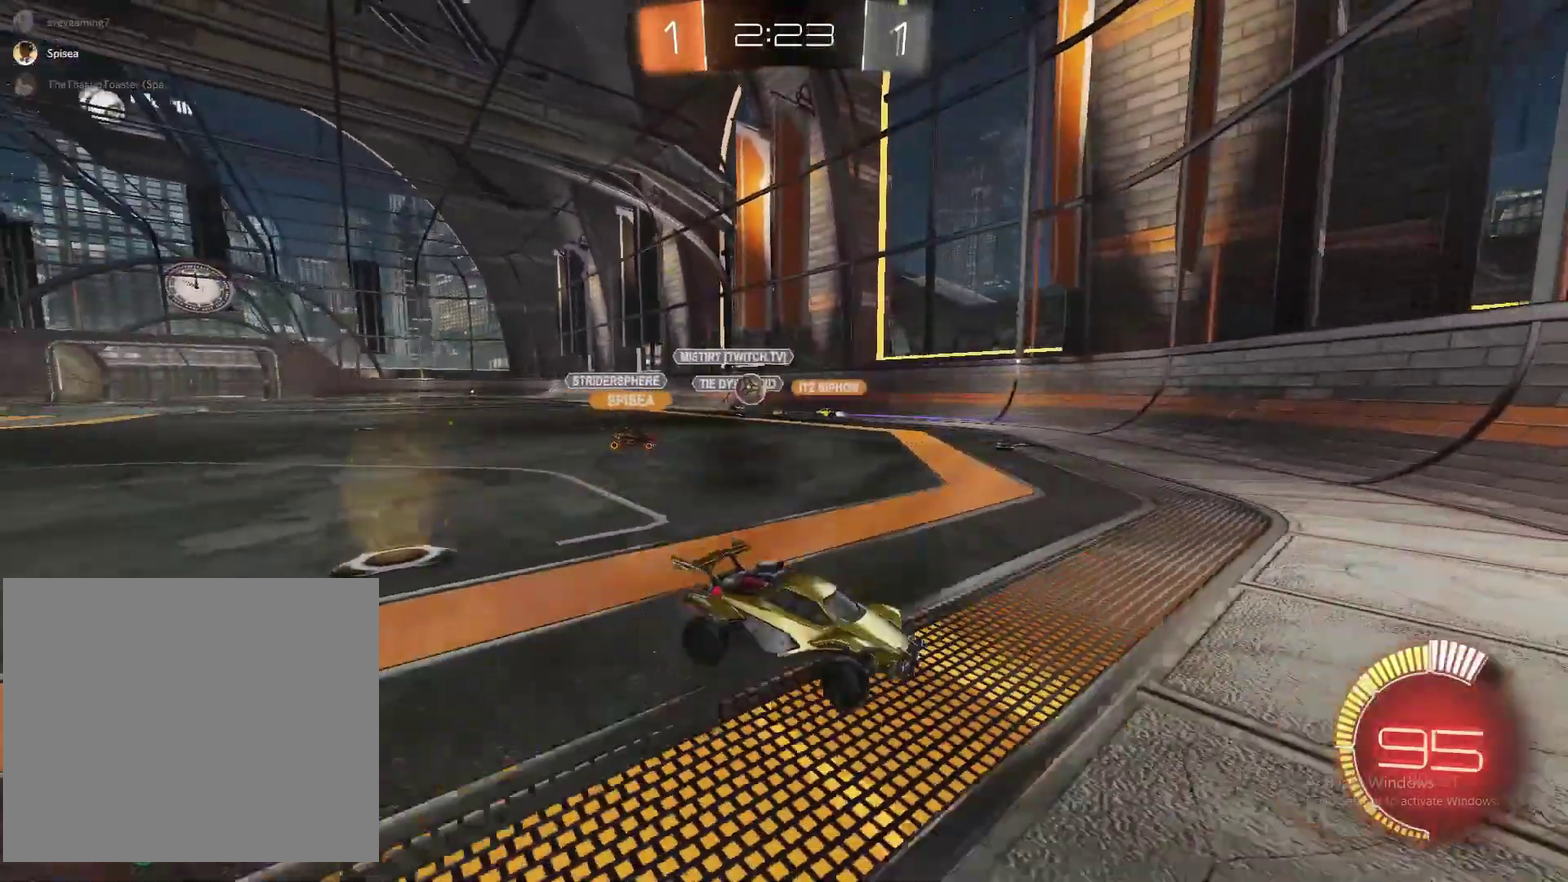
Gameplay with a controller (PlayStation layout); each line is a JSON object with the inputs held at the frame after it. "events" lists button and stick changes between this image and that frame as [ms after this image, input, new state], when the widget could be followed in between. Not read: L1 R1.
{"buttons": ["R2"], "left_stick": "right", "right_stick": "center", "events": []}
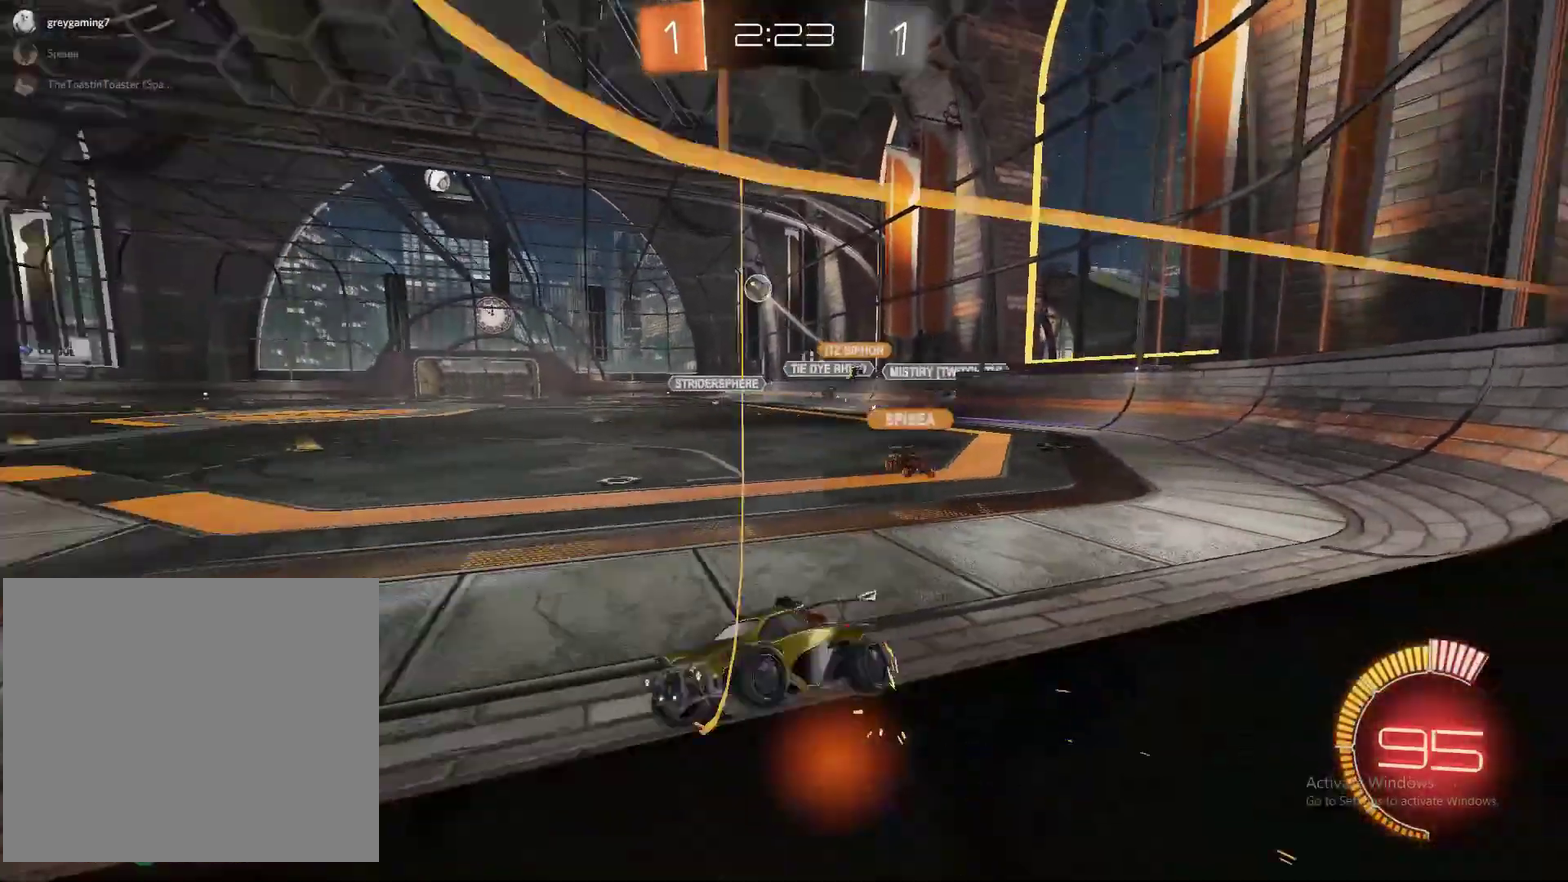
{"buttons": ["CIRCLE", "R2"], "left_stick": "right", "right_stick": "center", "events": [[333, "CIRCLE", "down"]]}
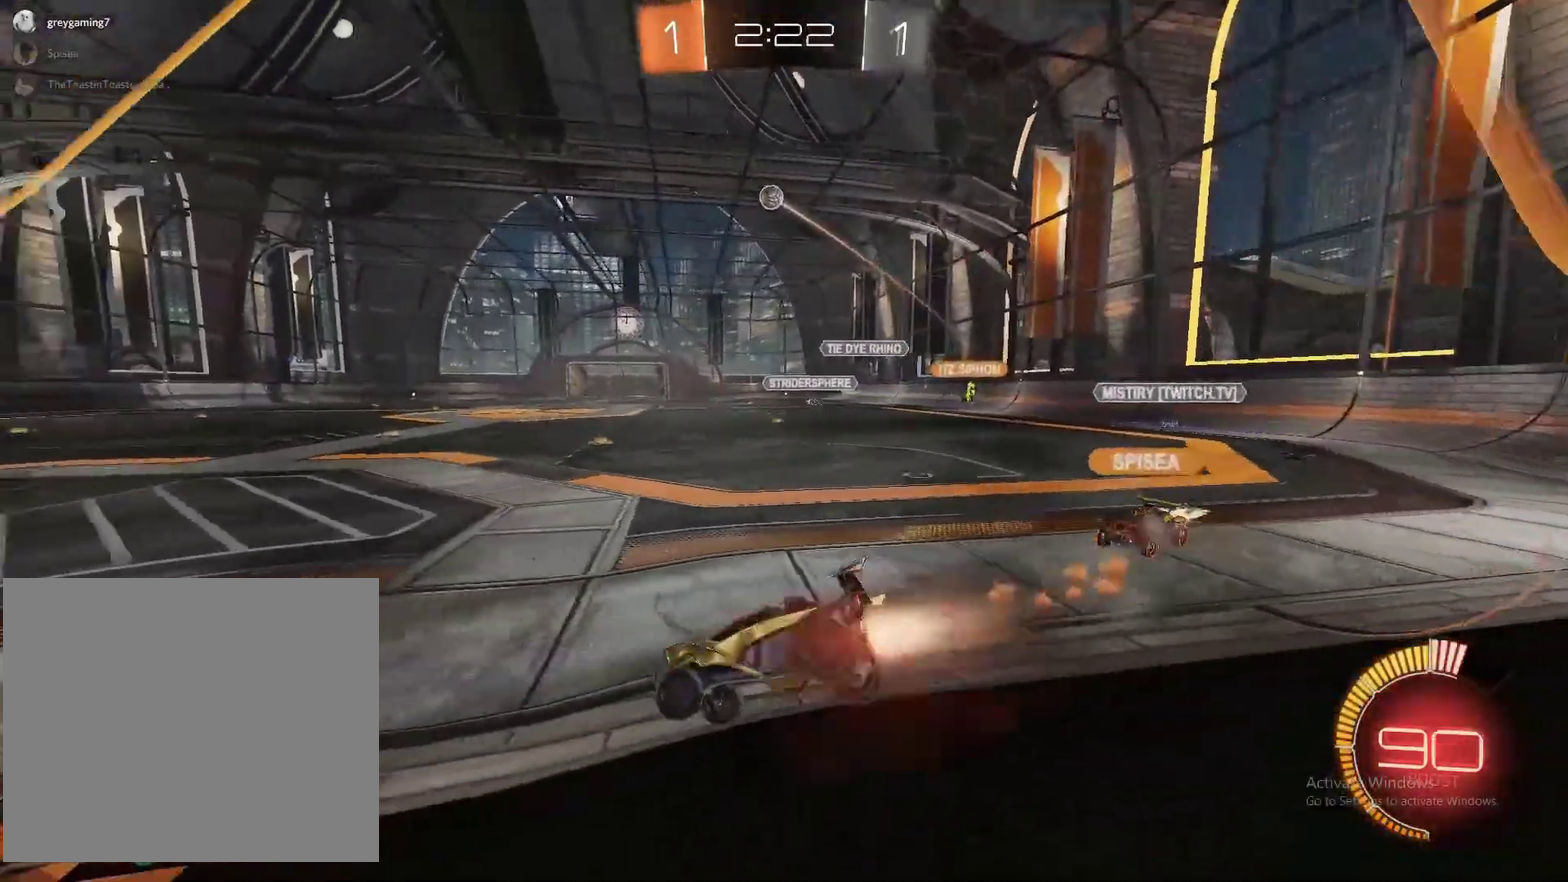
{"buttons": ["CROSS", "CIRCLE"], "left_stick": "up", "right_stick": "center", "events": [[283, "CROSS", "down"], [283, "left_stick", "up"], [350, "R2", "up"], [400, "CROSS", "up"], [450, "CROSS", "down"]]}
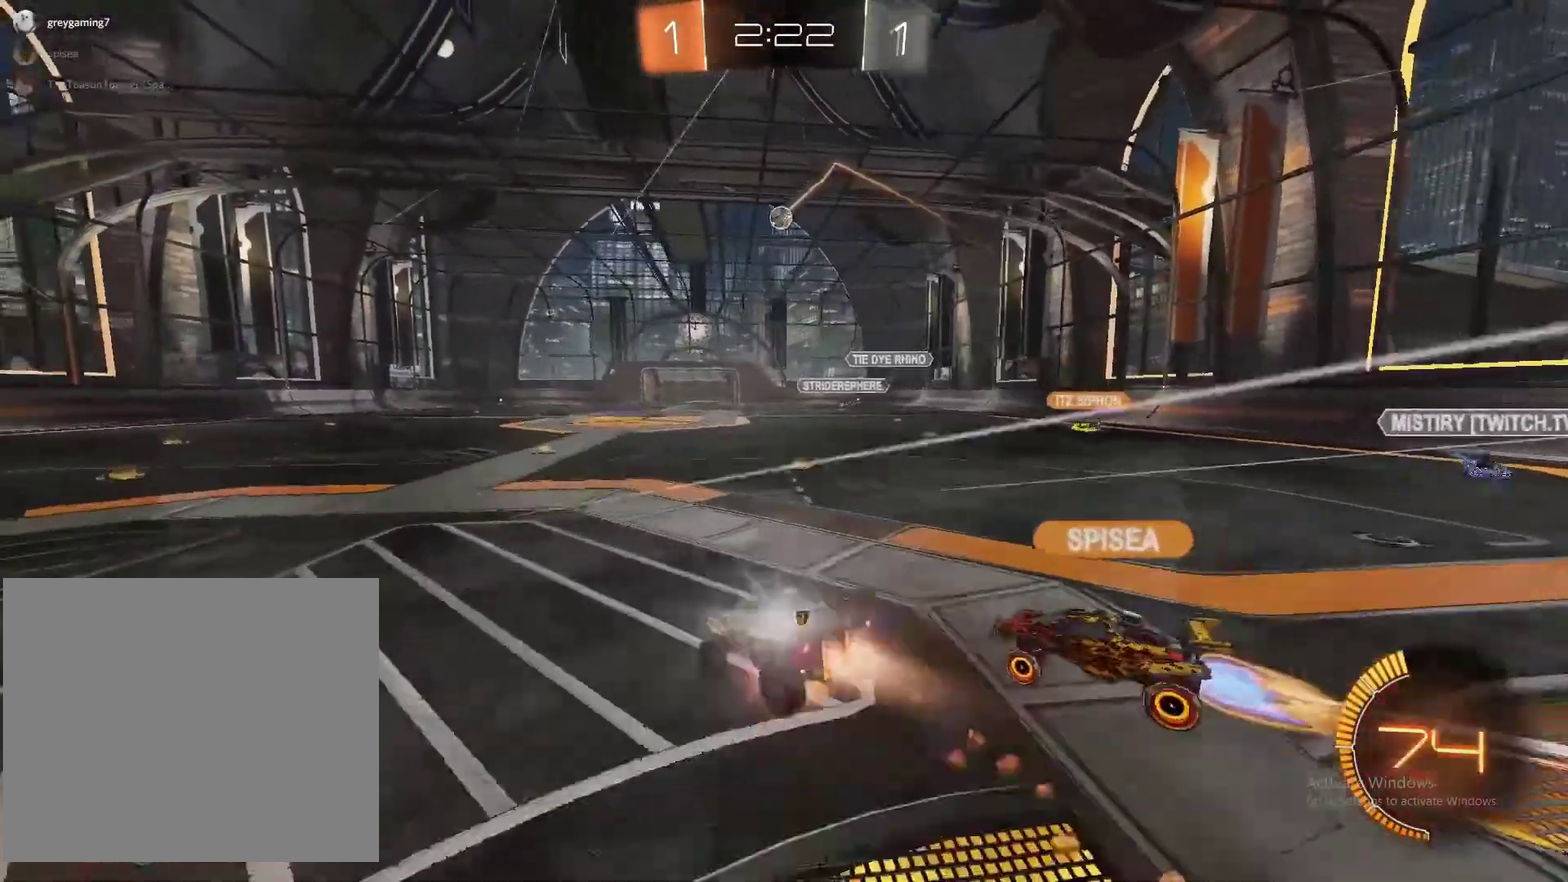
{"buttons": [], "left_stick": "up", "right_stick": "center", "events": [[83, "CIRCLE", "up"], [83, "CROSS", "up"]]}
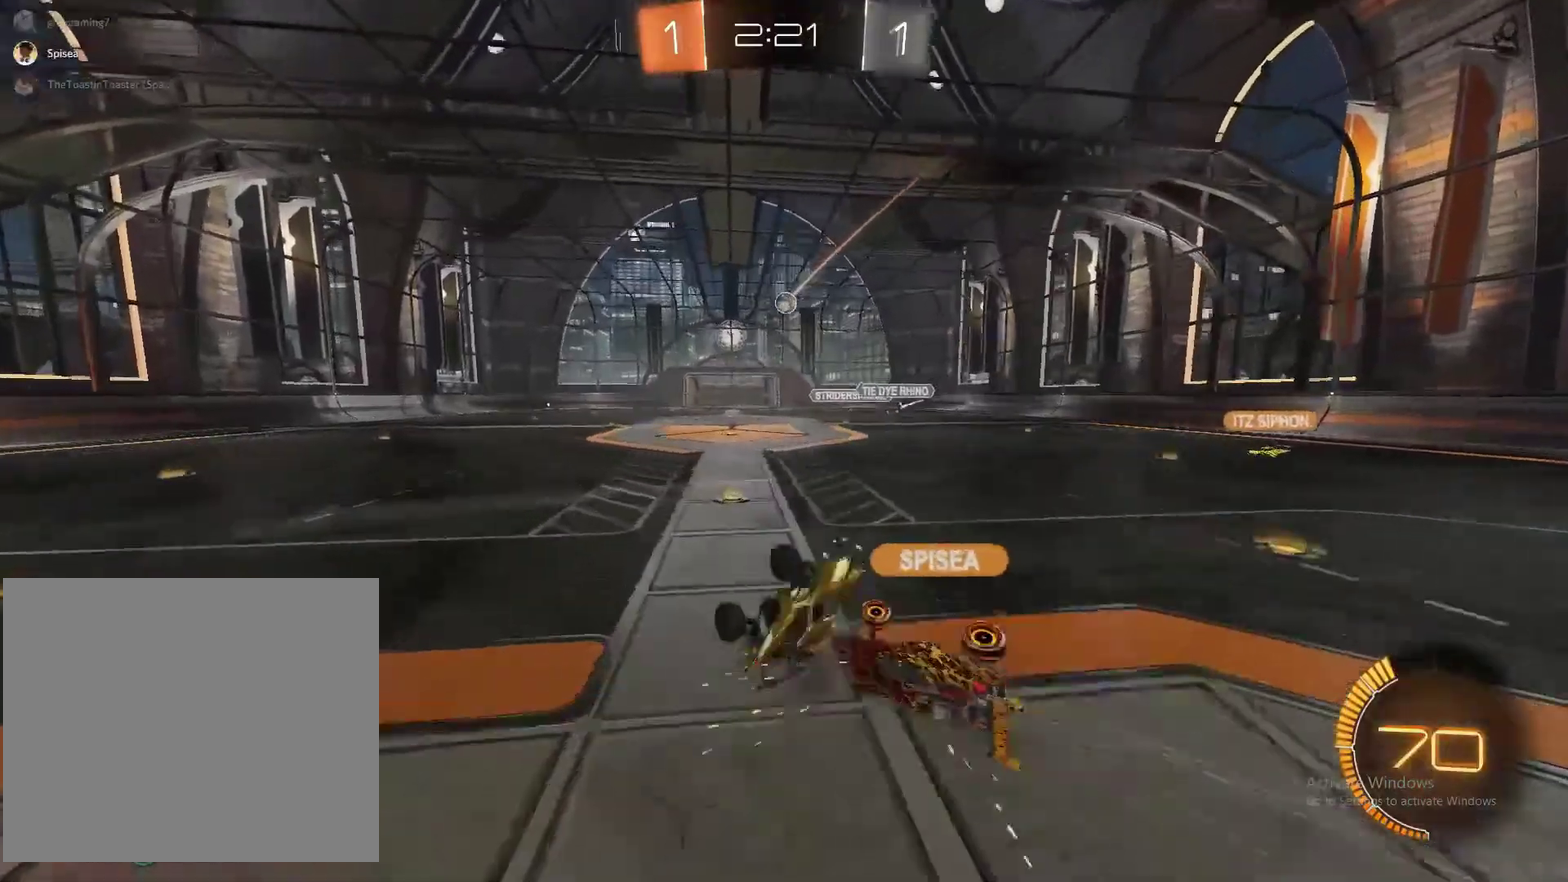
{"buttons": ["R2"], "left_stick": "center", "right_stick": "center", "events": [[100, "left_stick", "up-right"], [150, "left_stick", "center"], [300, "R2", "down"]]}
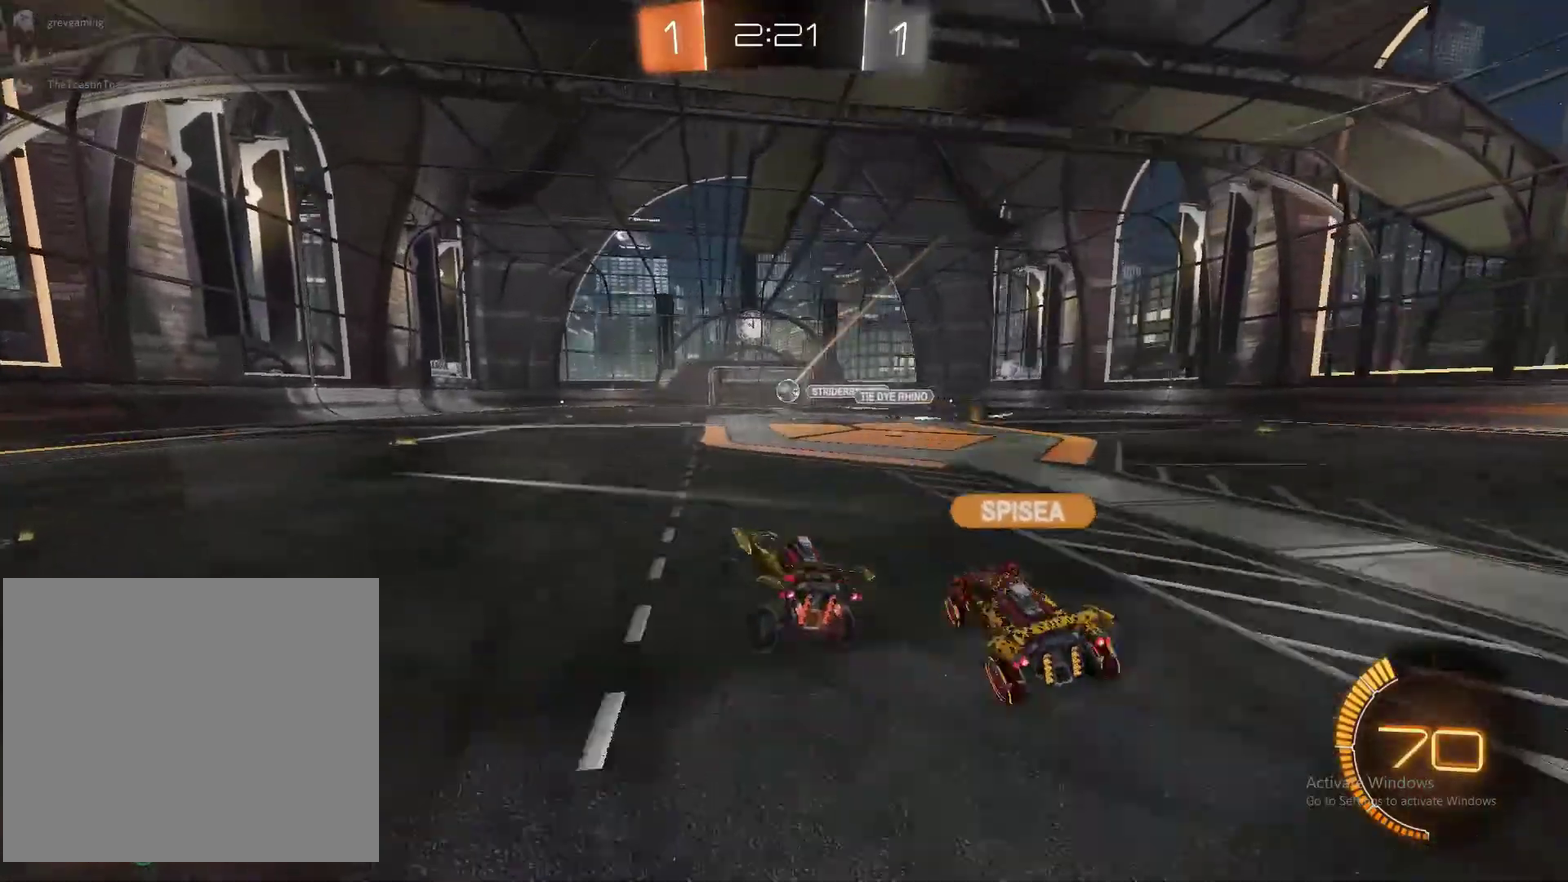
{"buttons": ["R2"], "left_stick": "left", "right_stick": "center", "events": [[83, "left_stick", "down-left"], [167, "left_stick", "center"], [433, "left_stick", "down-left"], [483, "left_stick", "left"]]}
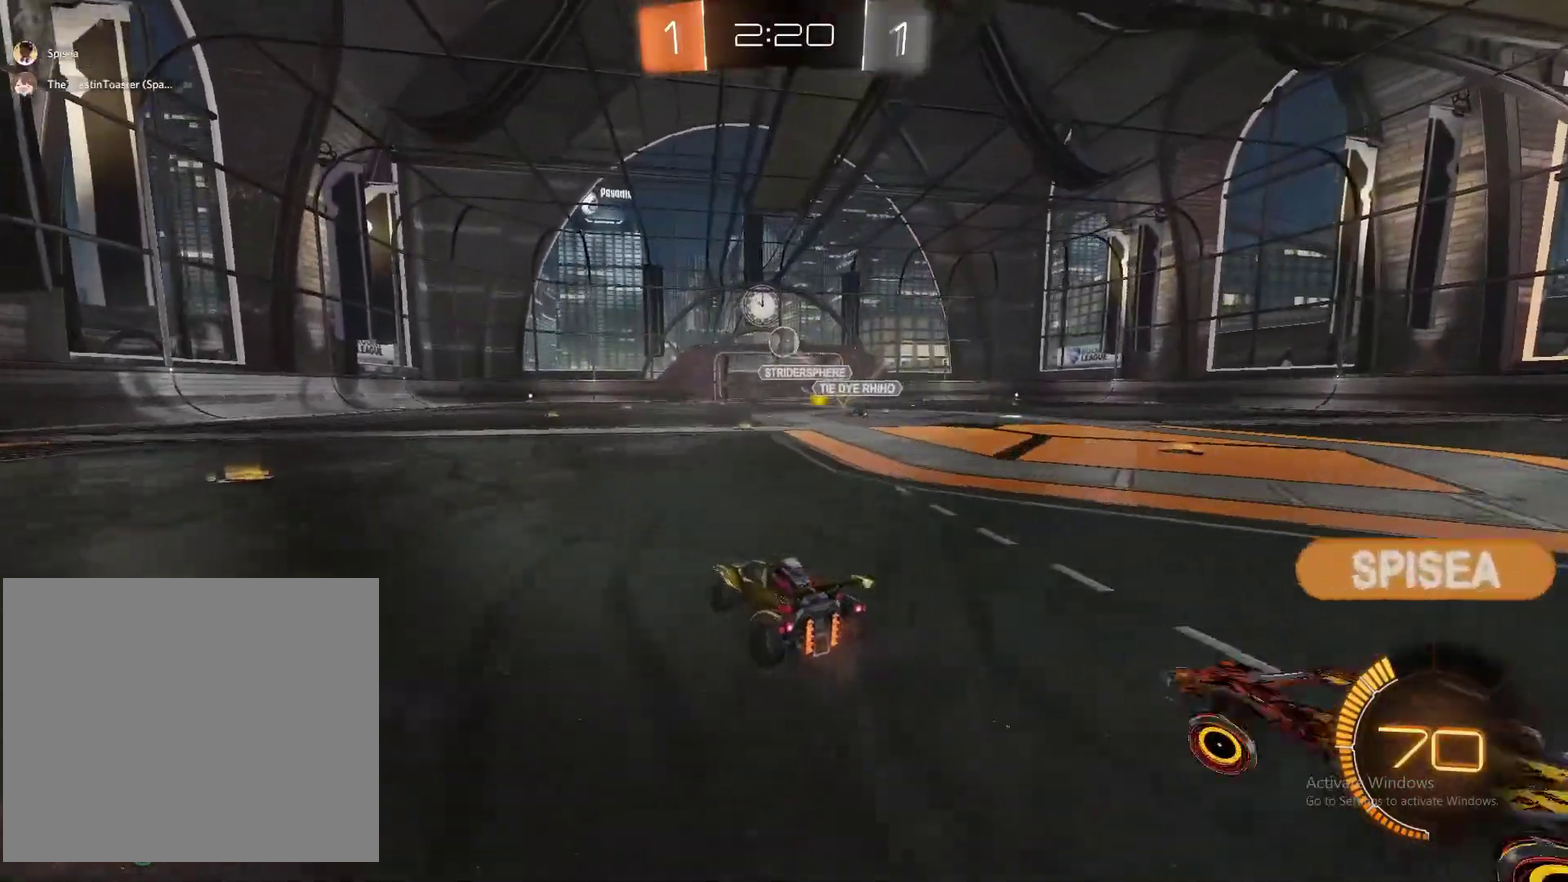
{"buttons": ["R2"], "left_stick": "right", "right_stick": "center", "events": [[33, "left_stick", "down-left"], [383, "left_stick", "left"], [500, "left_stick", "right"]]}
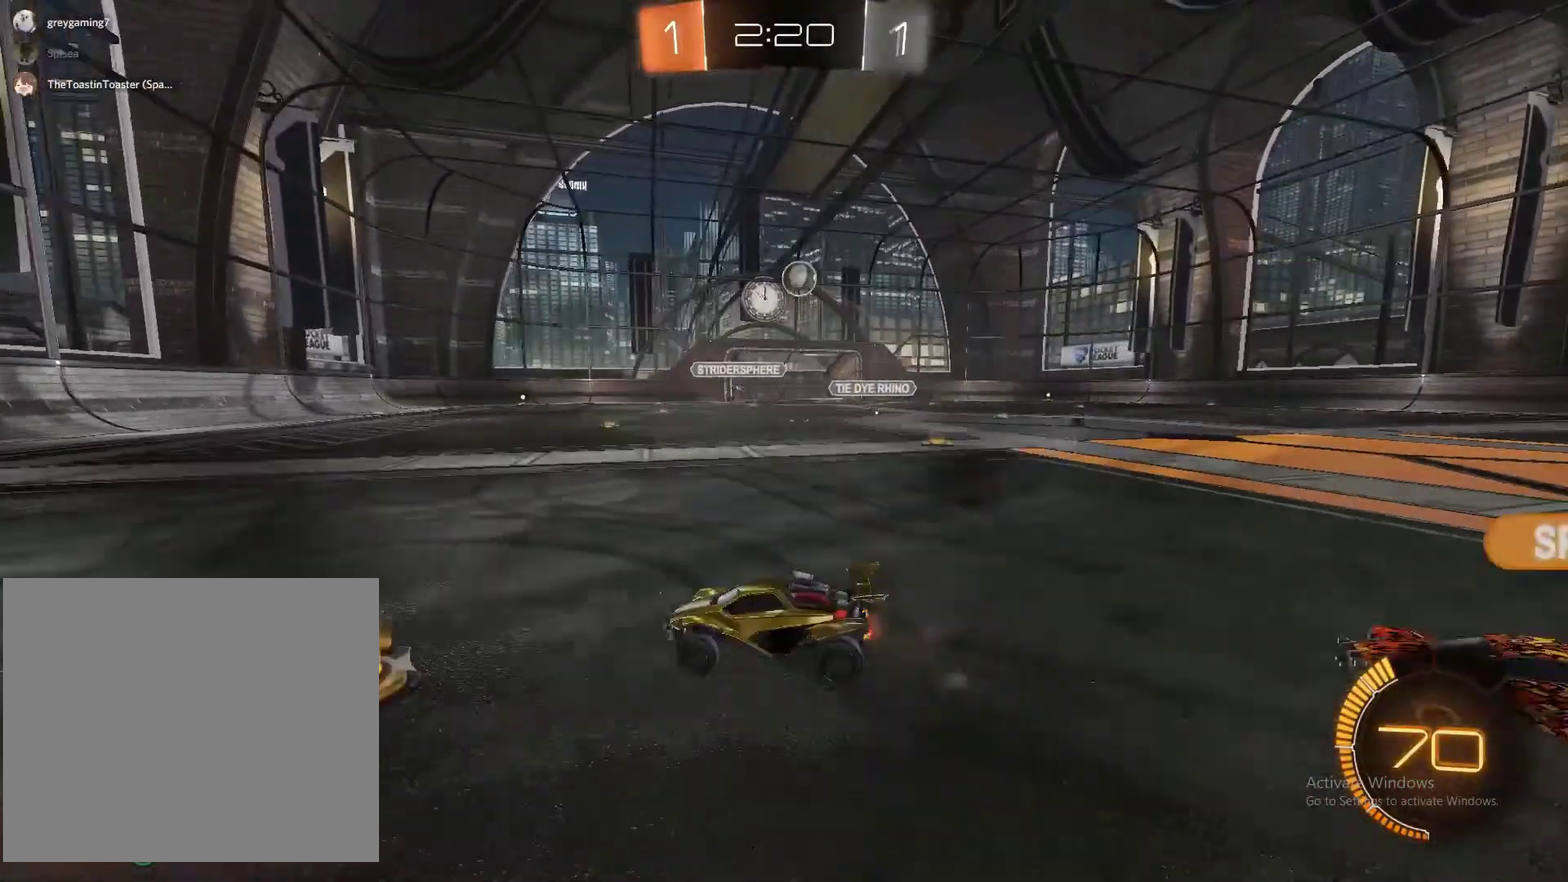
{"buttons": ["R2"], "left_stick": "center", "right_stick": "center", "events": [[433, "left_stick", "center"]]}
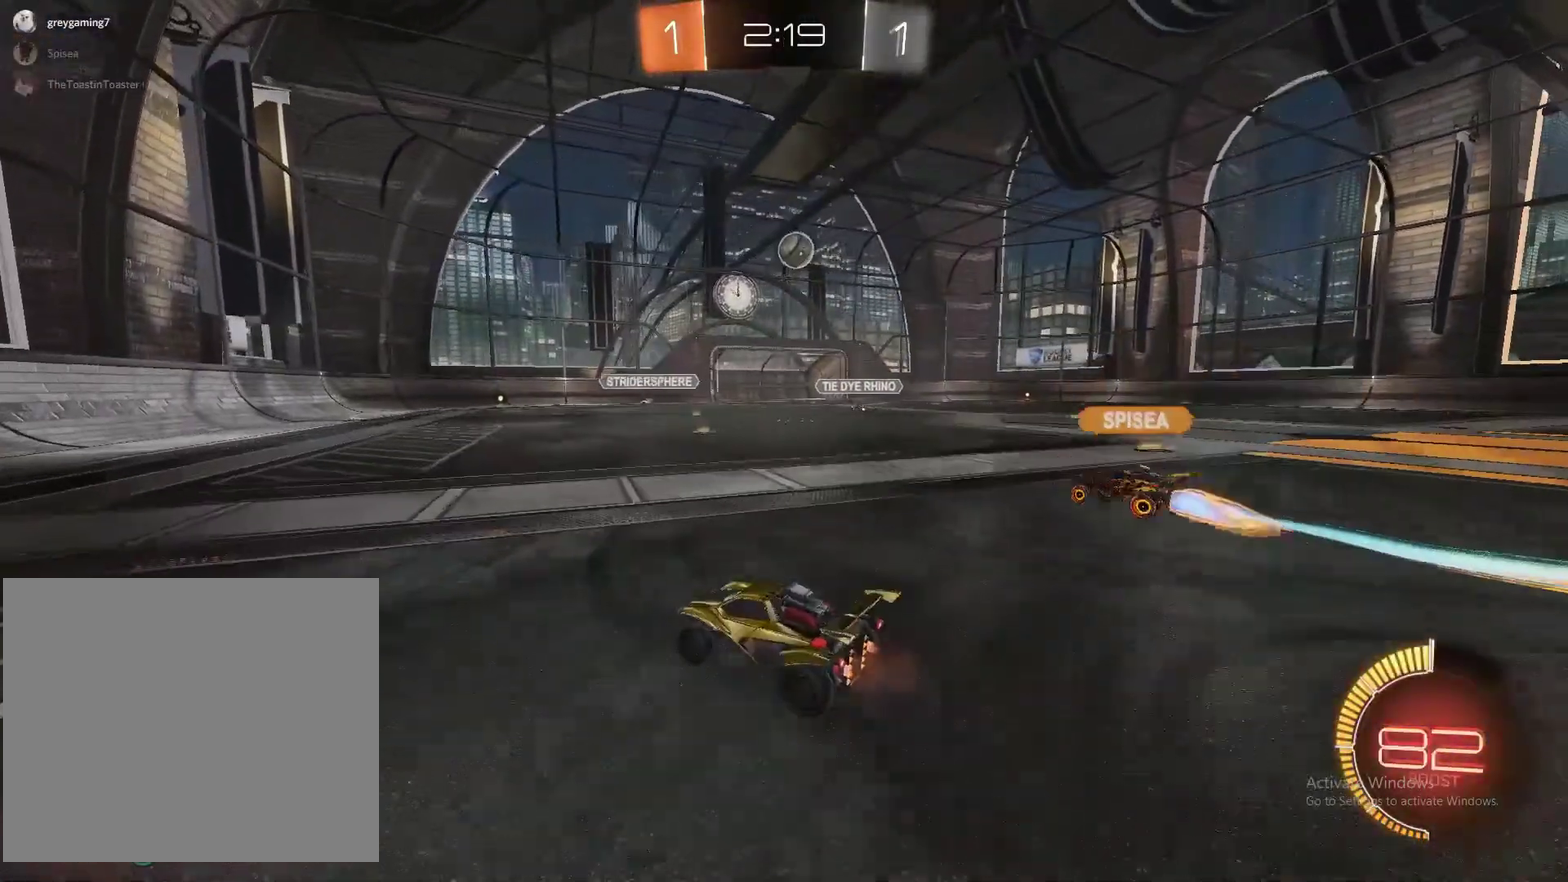
{"buttons": [], "left_stick": "right", "right_stick": "center", "events": [[283, "R2", "up"], [450, "left_stick", "right"]]}
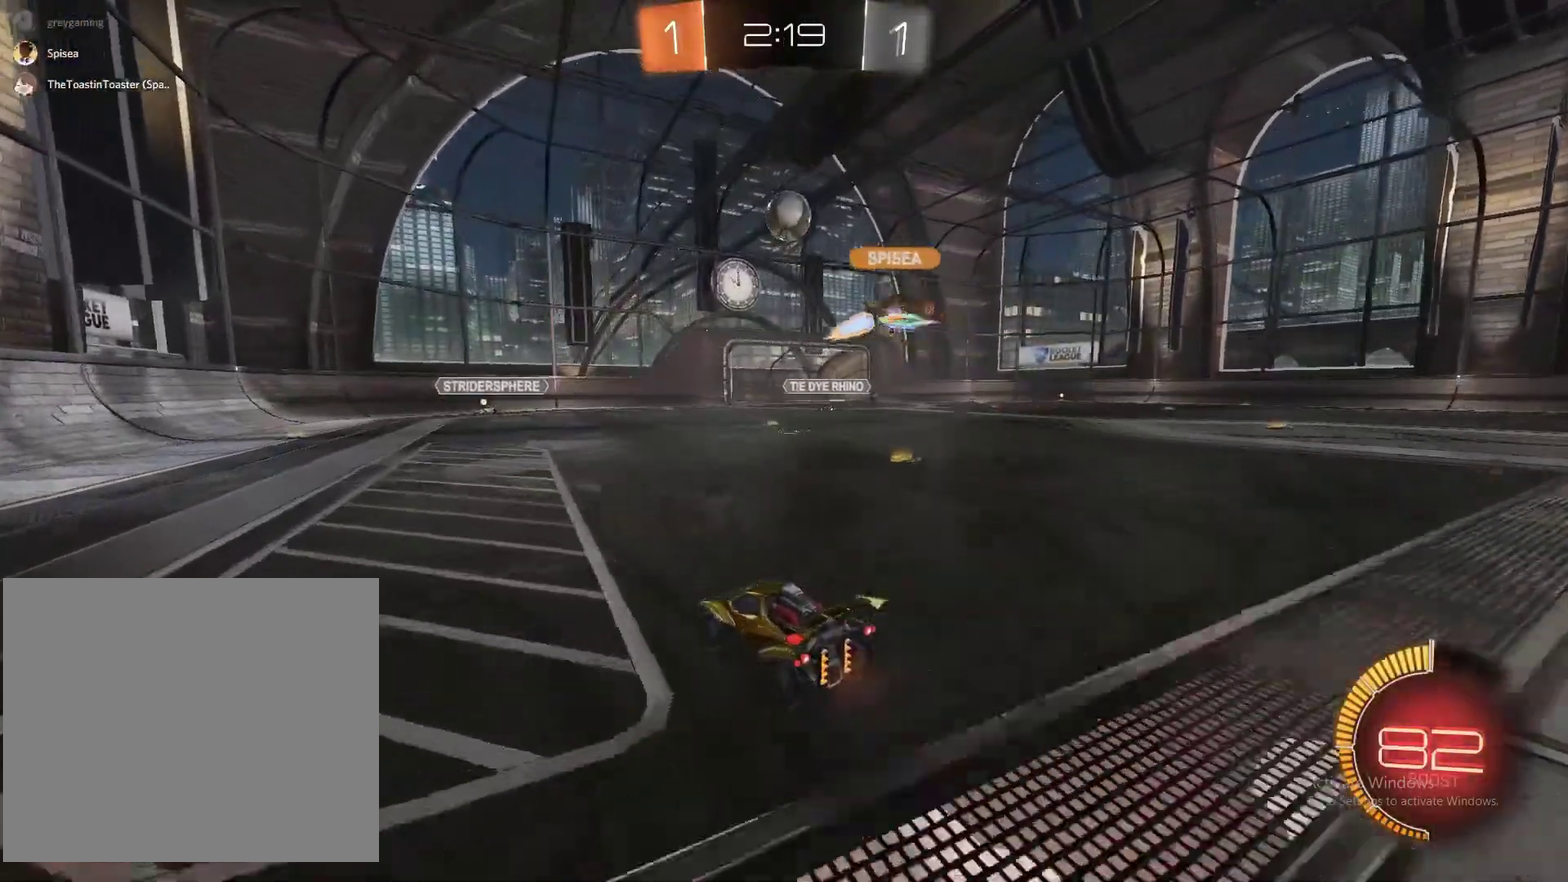
{"buttons": ["R2"], "left_stick": "center", "right_stick": "center", "events": [[100, "left_stick", "down-right"], [150, "left_stick", "center"], [200, "R2", "down"], [367, "R2", "up"], [467, "R2", "down"]]}
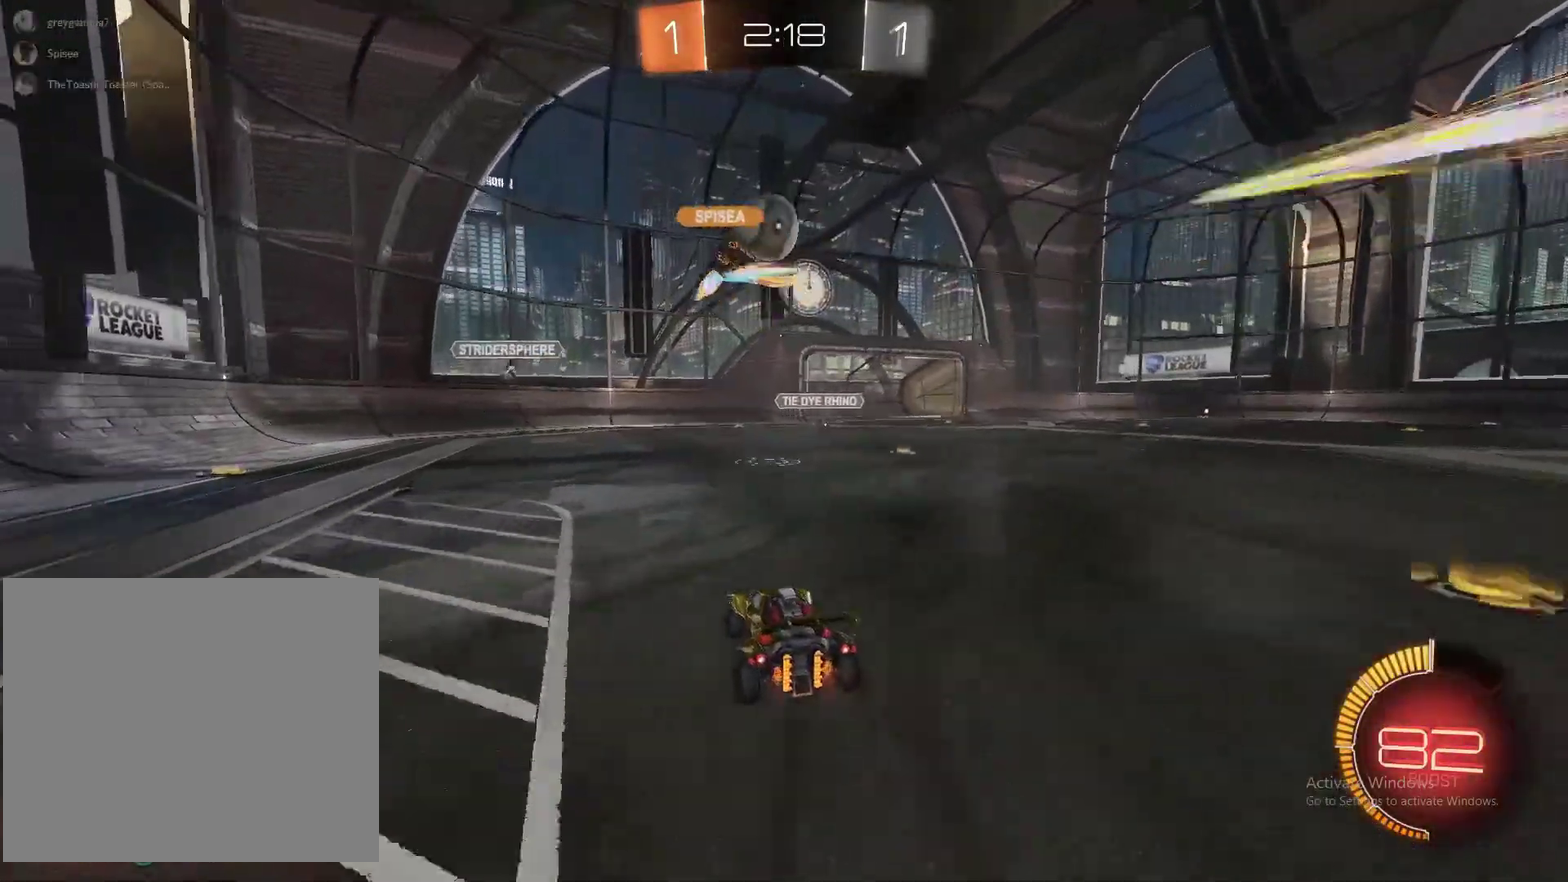
{"buttons": ["R2"], "left_stick": "center", "right_stick": "center", "events": []}
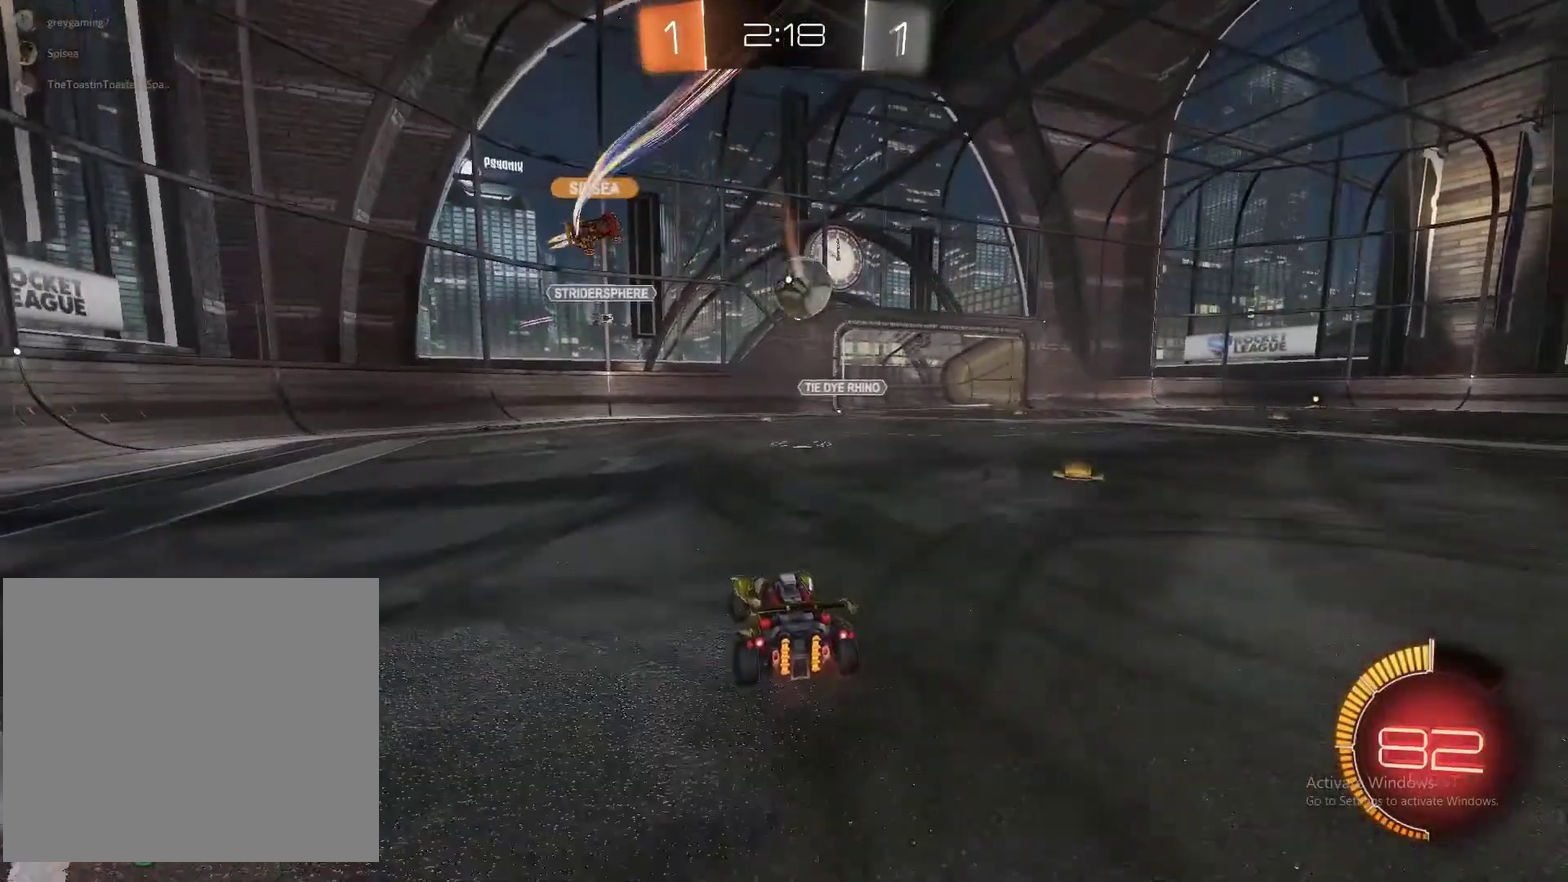
{"buttons": ["R2"], "left_stick": "right", "right_stick": "center", "events": [[17, "left_stick", "right"], [150, "left_stick", "center"], [250, "left_stick", "right"]]}
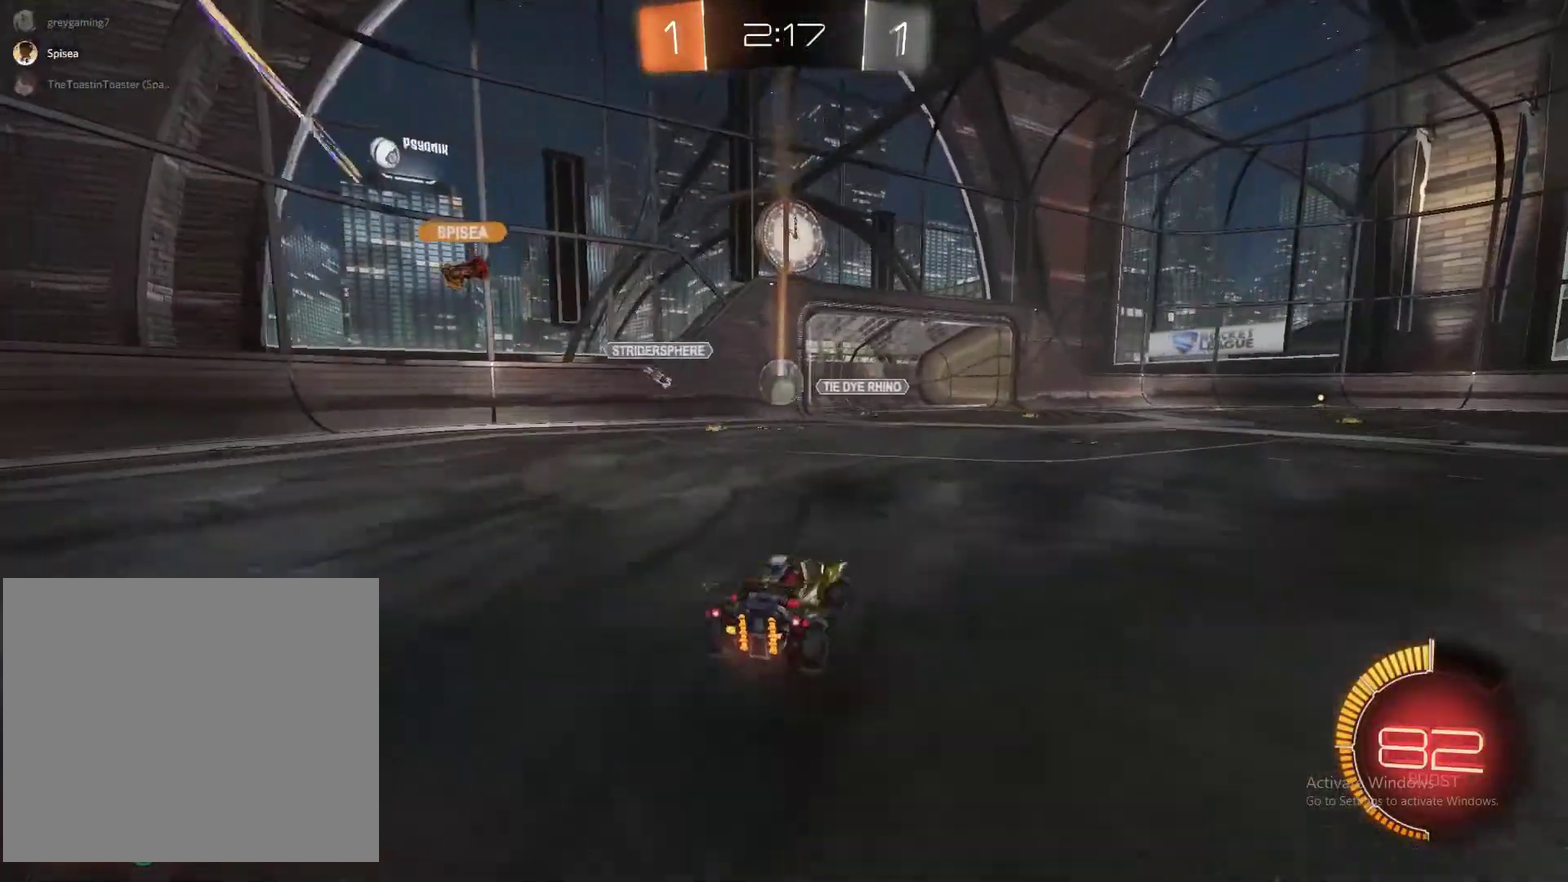
{"buttons": ["CIRCLE", "R2"], "left_stick": "center", "right_stick": "center", "events": [[183, "left_stick", "center"], [350, "CIRCLE", "down"]]}
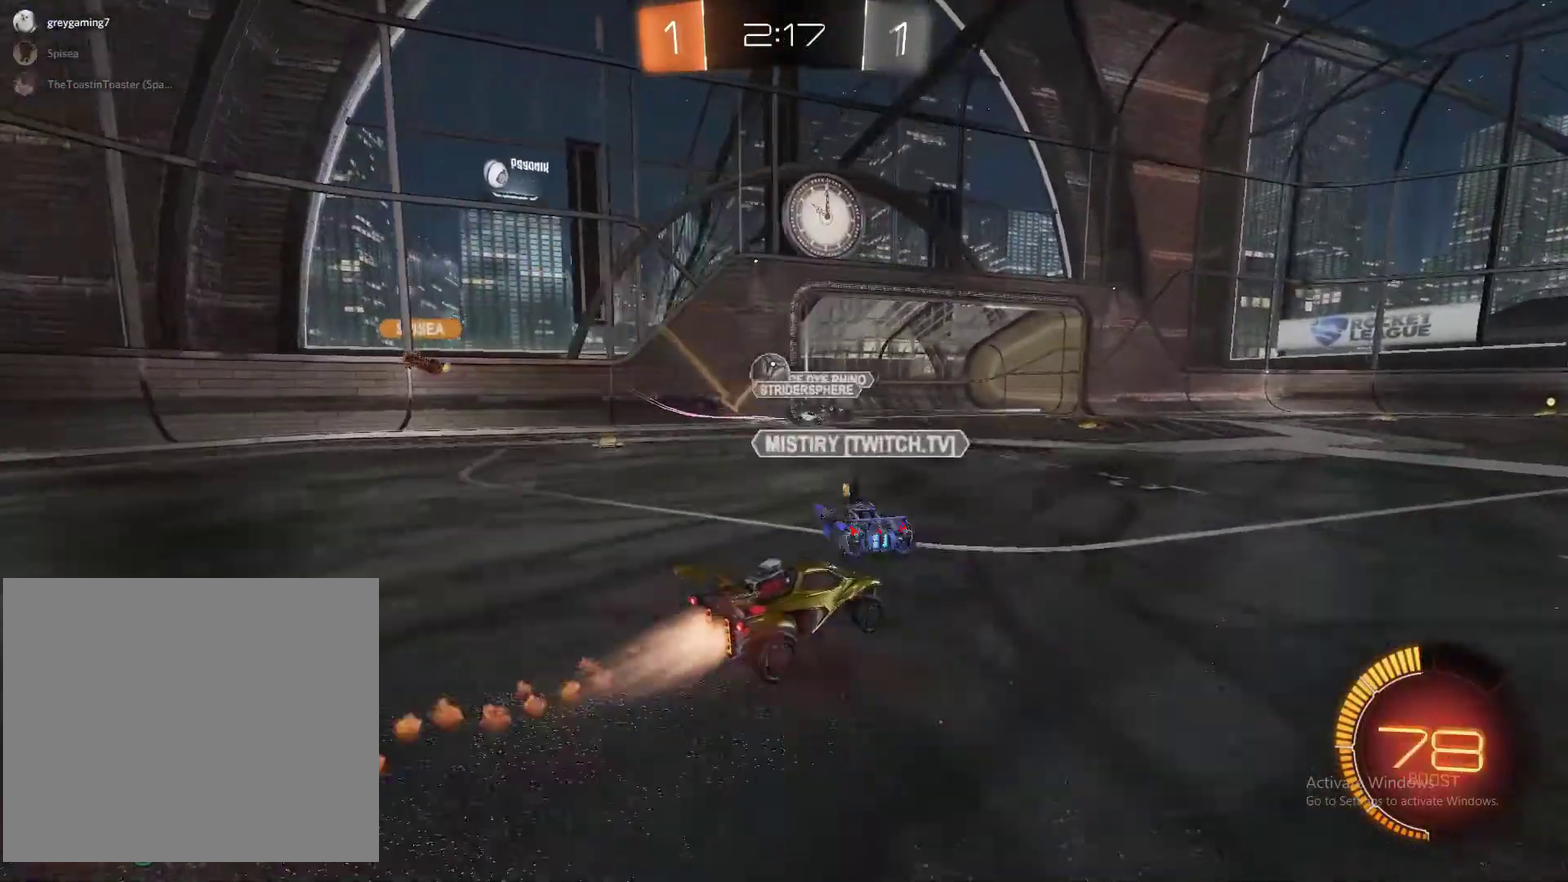
{"buttons": ["CROSS"], "left_stick": "down", "right_stick": "center", "events": [[33, "CIRCLE", "up"], [167, "left_stick", "left"], [267, "R2", "up"], [400, "left_stick", "down-left"], [467, "CROSS", "down"], [467, "left_stick", "down"]]}
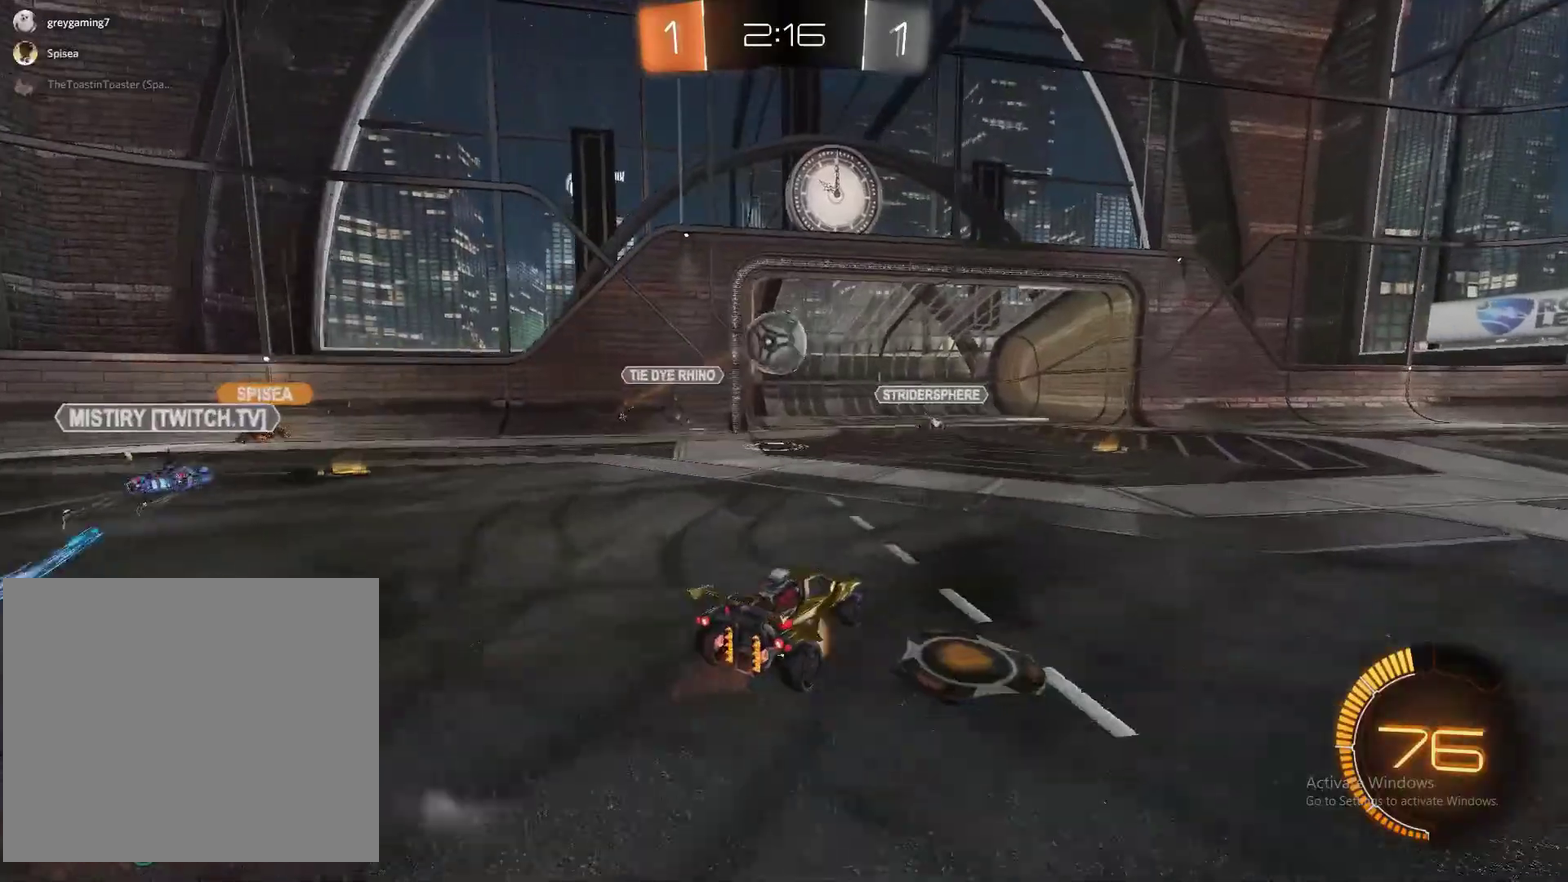
{"buttons": ["R2"], "left_stick": "up", "right_stick": "center", "events": [[50, "R2", "down"], [67, "CIRCLE", "down"], [83, "CROSS", "up"], [83, "left_stick", "center"], [317, "CROSS", "down"], [317, "left_stick", "up"], [500, "CIRCLE", "up"], [500, "CROSS", "up"]]}
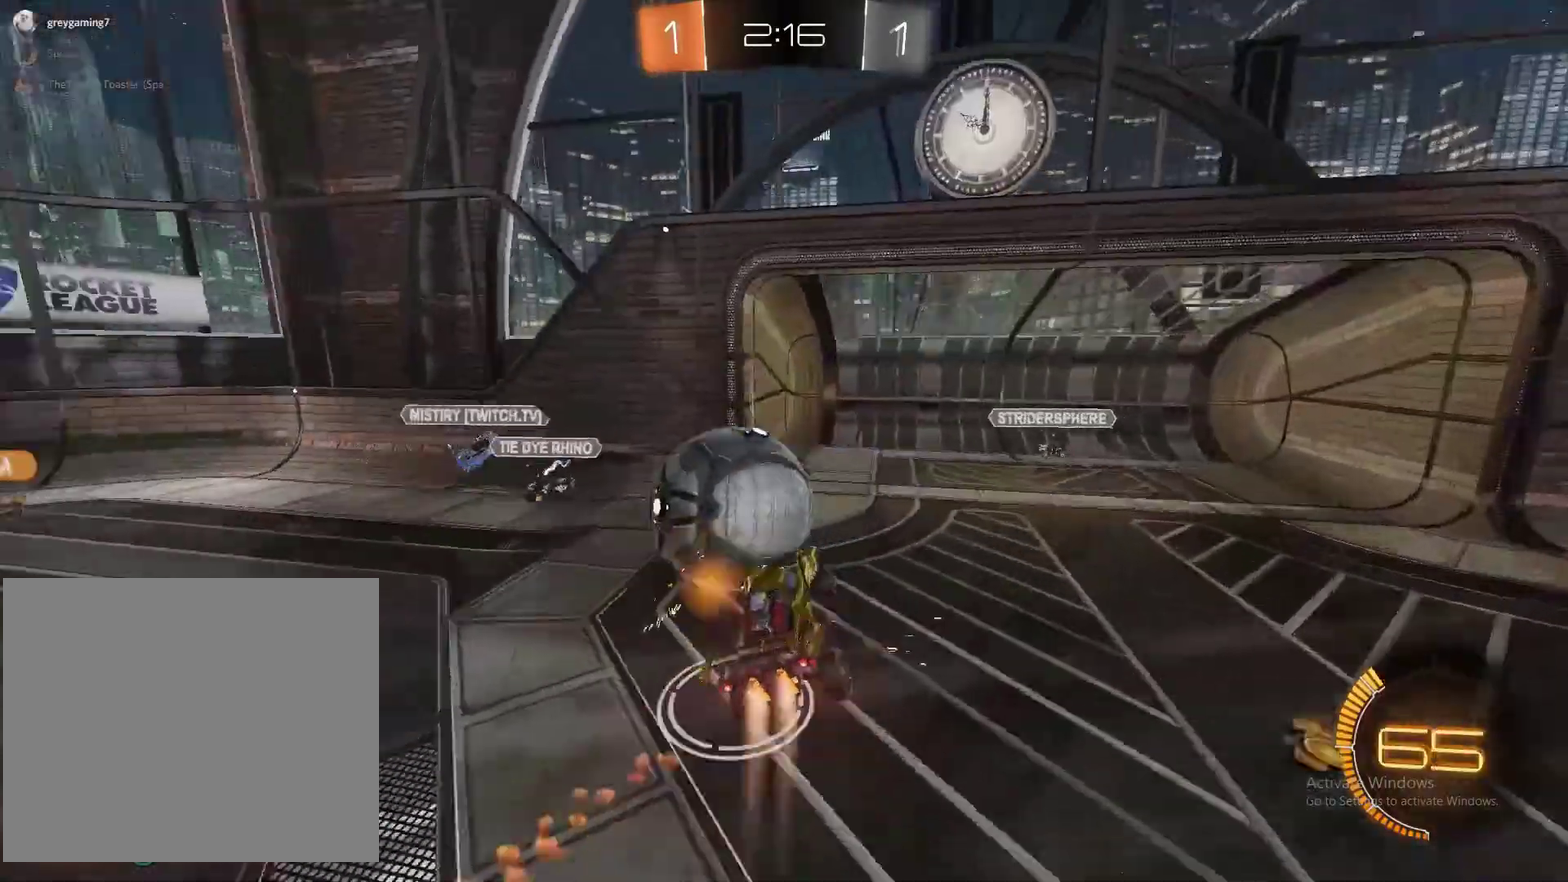
{"buttons": ["R2"], "left_stick": "up", "right_stick": "center", "events": [[233, "left_stick", "up-right"], [500, "left_stick", "up"]]}
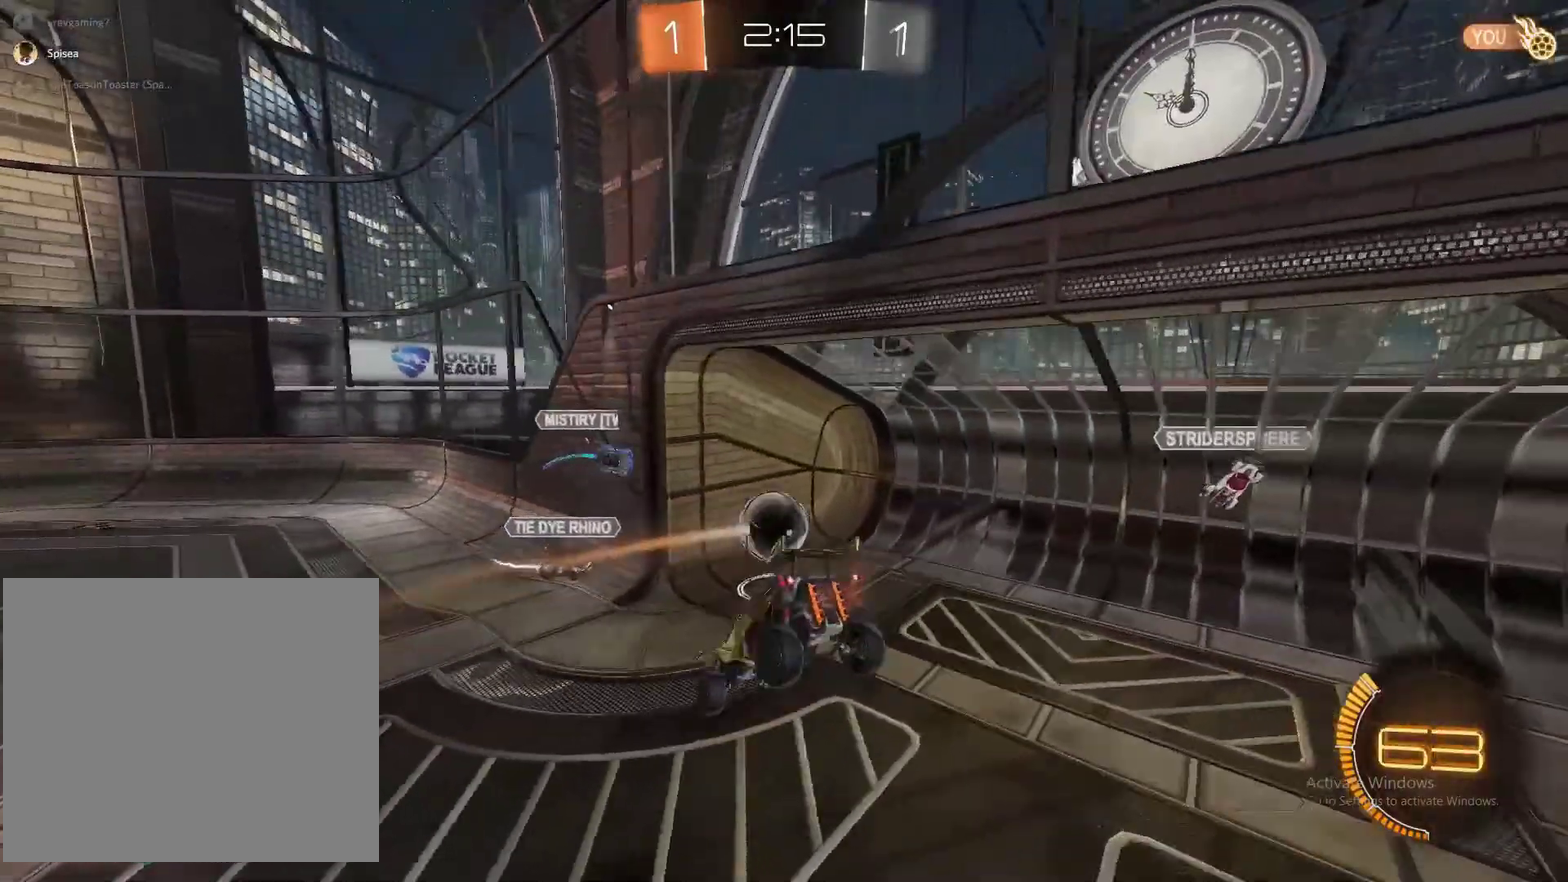
{"buttons": [], "left_stick": "center", "right_stick": "center", "events": [[17, "R2", "up"], [250, "left_stick", "up-left"], [483, "left_stick", "center"]]}
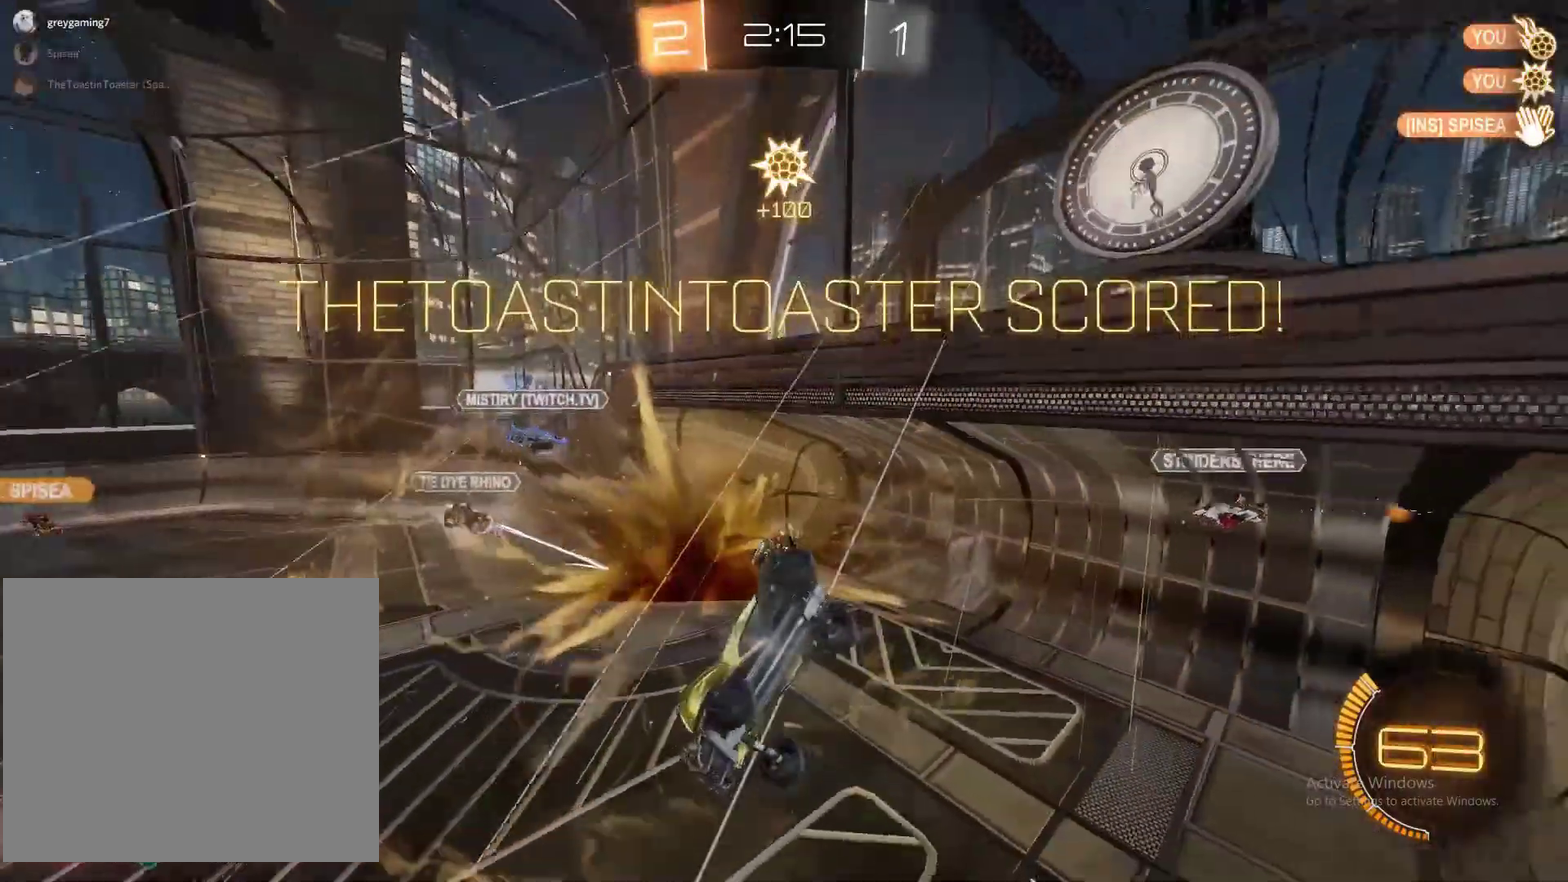
{"buttons": [], "left_stick": "center", "right_stick": "center", "events": [[133, "TRIANGLE", "down"], [283, "TRIANGLE", "up"]]}
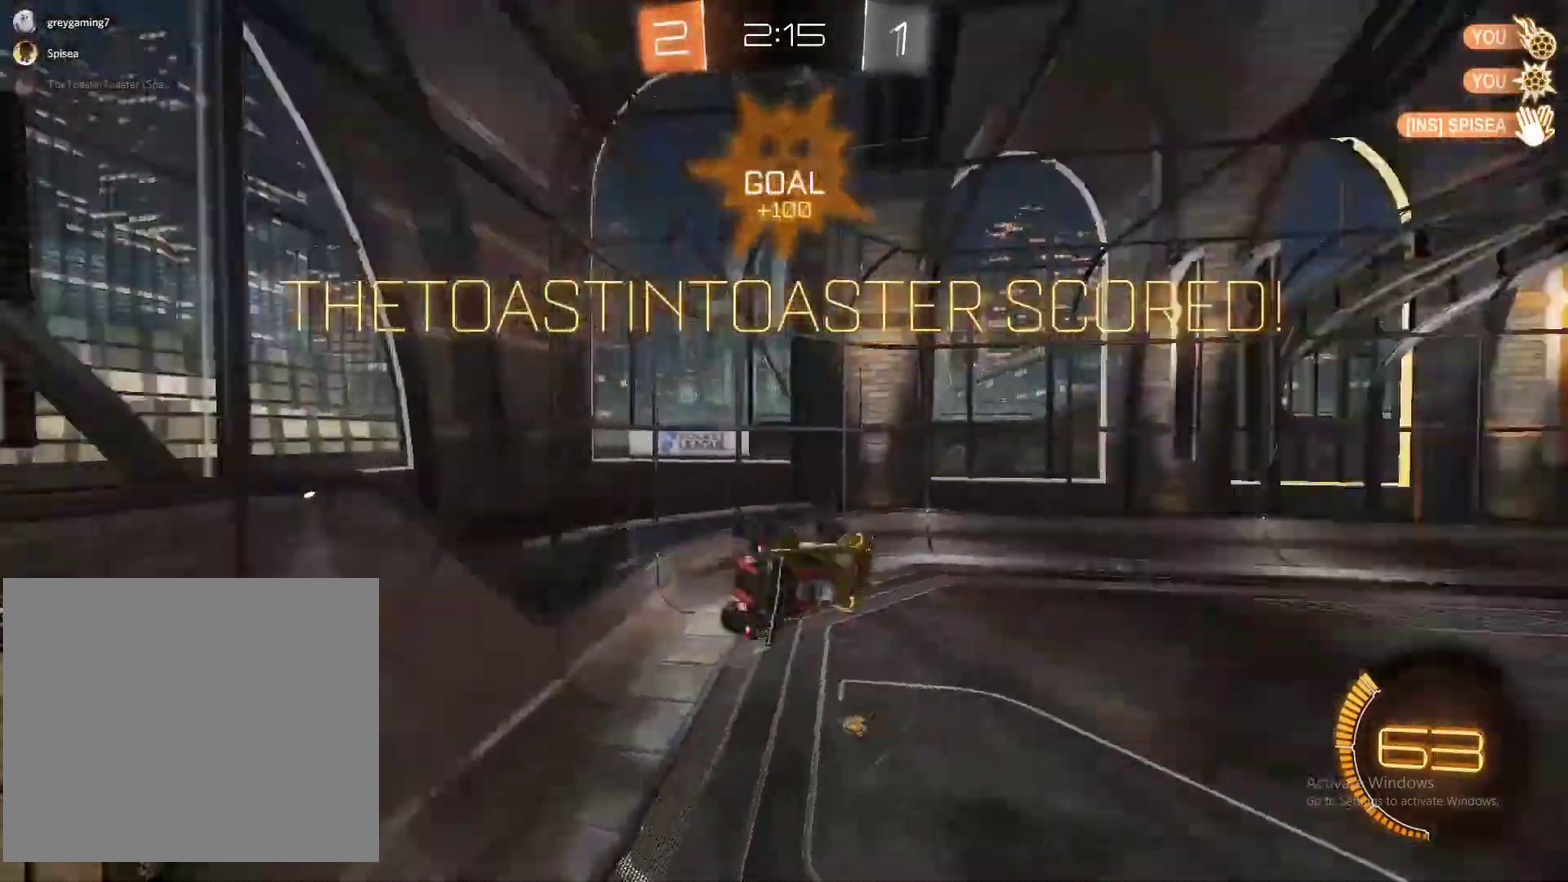
{"buttons": ["CIRCLE"], "left_stick": "down-right", "right_stick": "center", "events": [[100, "left_stick", "down"], [267, "CIRCLE", "down"], [417, "left_stick", "down-right"]]}
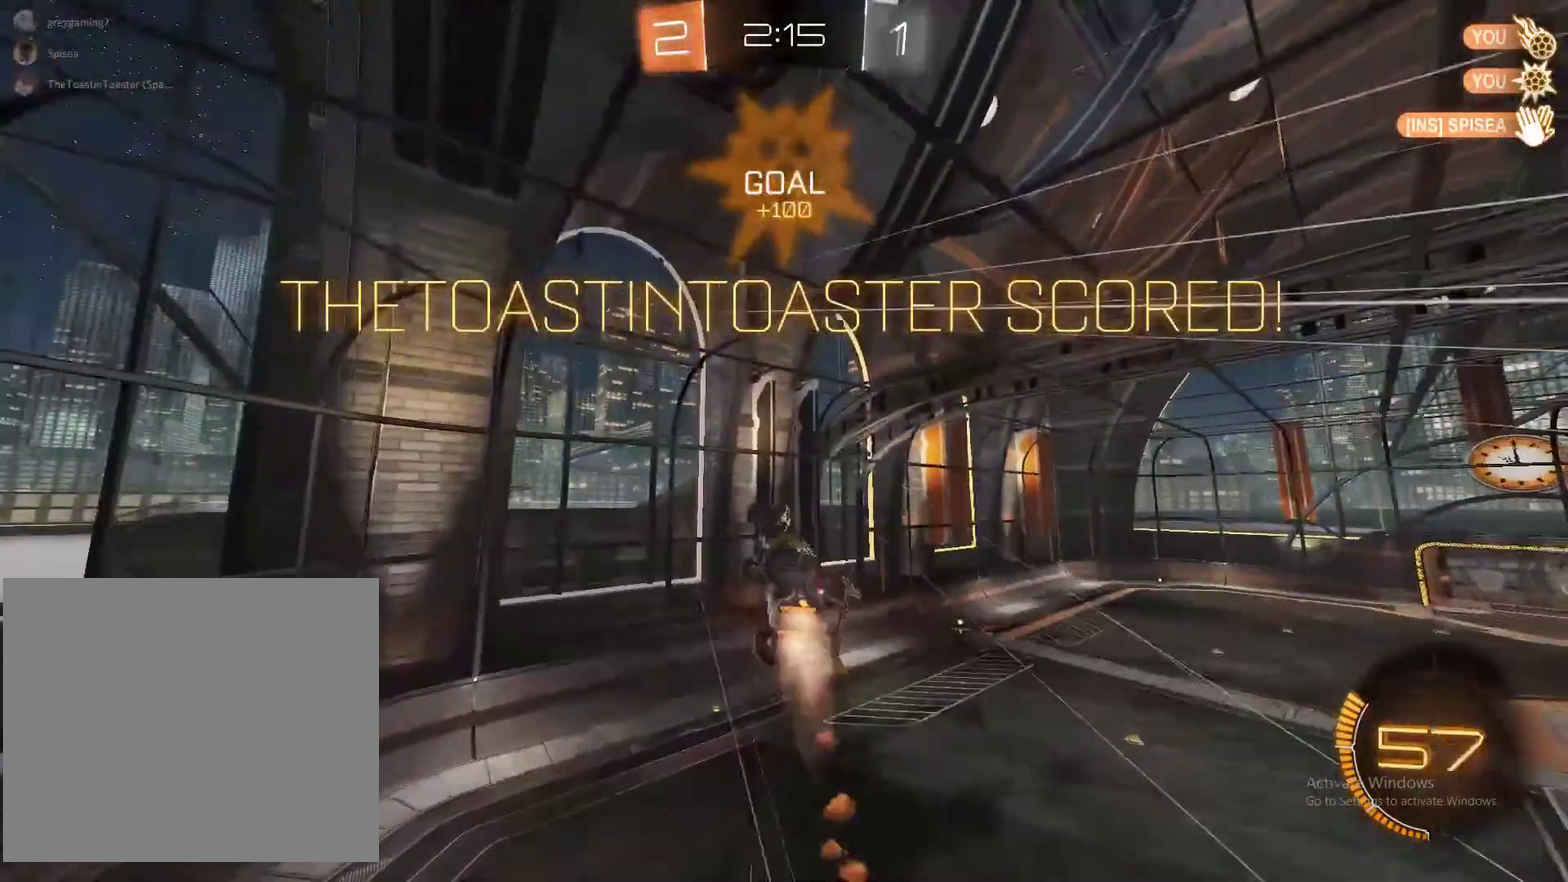
{"buttons": ["CIRCLE"], "left_stick": "right", "right_stick": "center", "events": [[33, "left_stick", "right"]]}
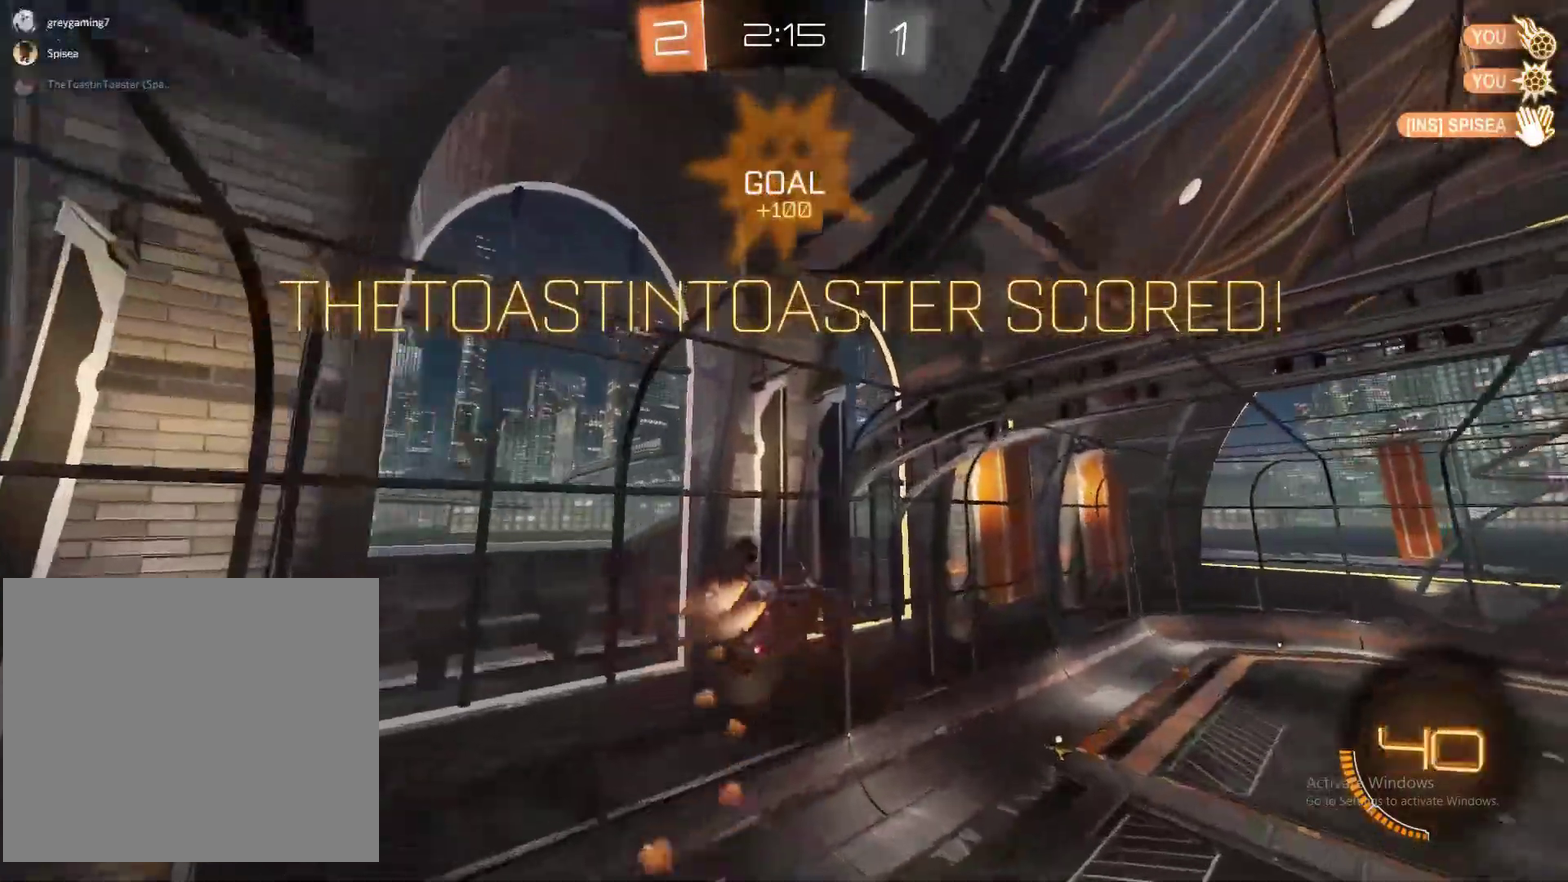
{"buttons": ["CIRCLE"], "left_stick": "down-right", "right_stick": "center", "events": [[200, "left_stick", "down-right"]]}
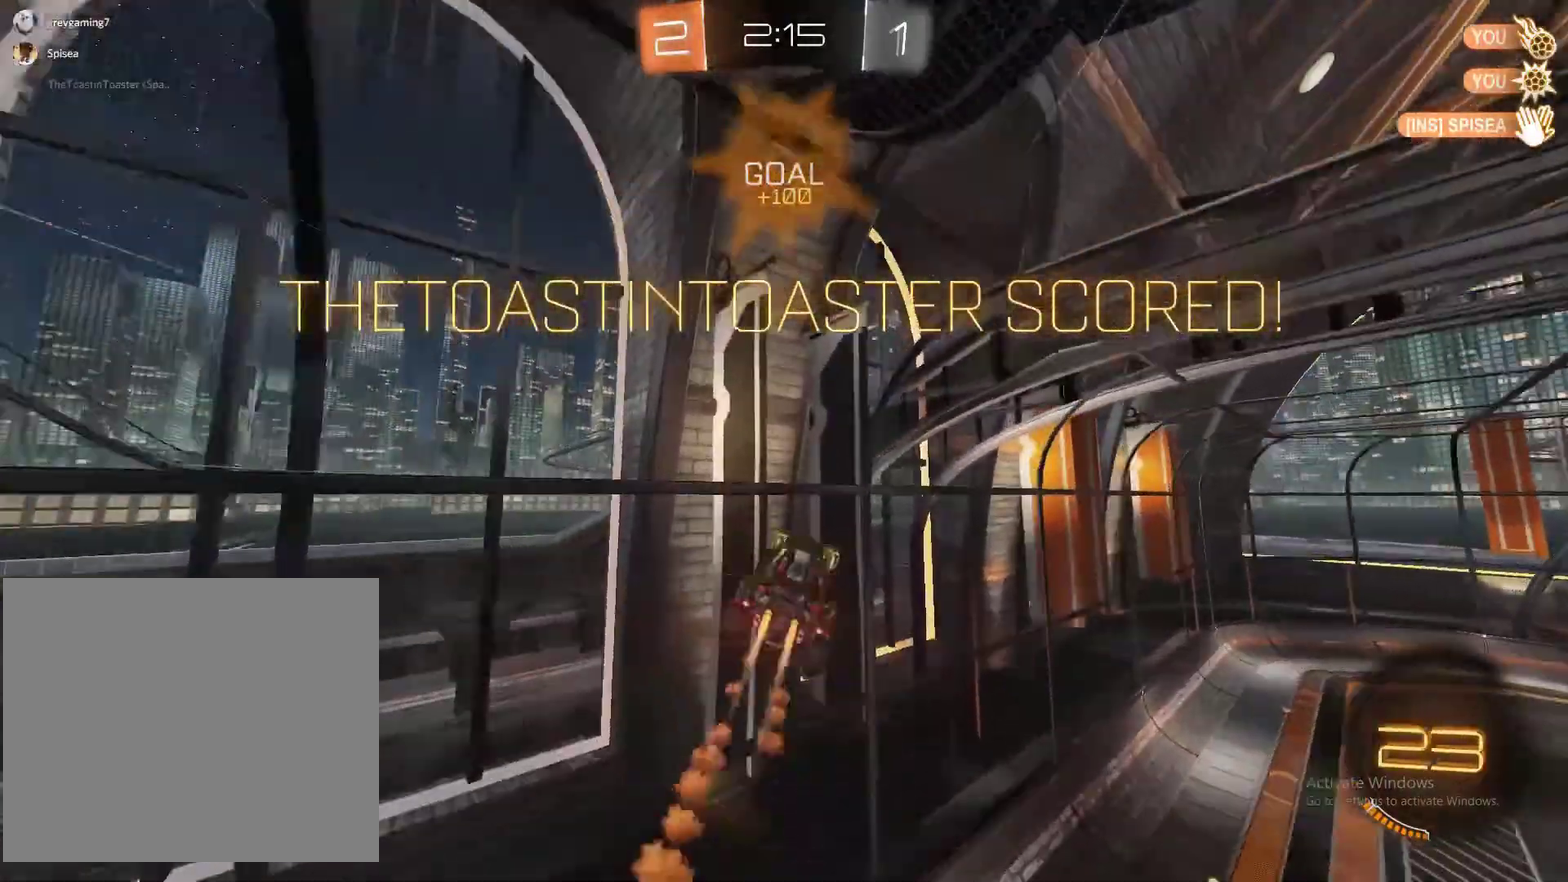
{"buttons": ["CIRCLE"], "left_stick": "up", "right_stick": "center", "events": [[100, "left_stick", "center"], [183, "left_stick", "up-right"], [233, "left_stick", "up"]]}
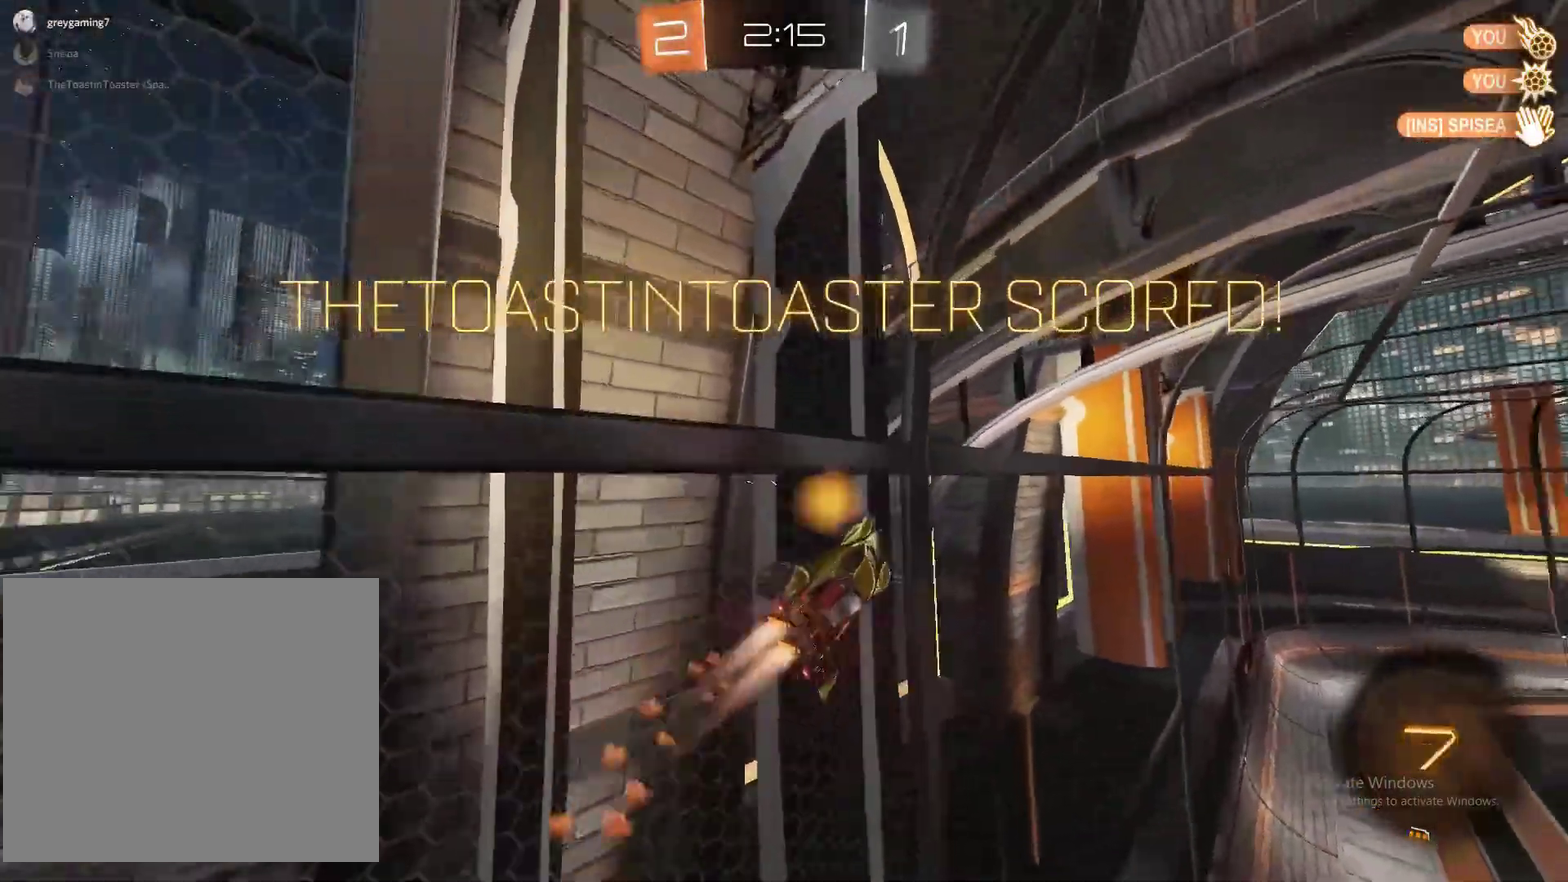
{"buttons": [], "left_stick": "up", "right_stick": "center", "events": [[33, "CROSS", "down"], [100, "CIRCLE", "up"], [150, "CROSS", "up"], [200, "CROSS", "down"], [317, "CROSS", "up"]]}
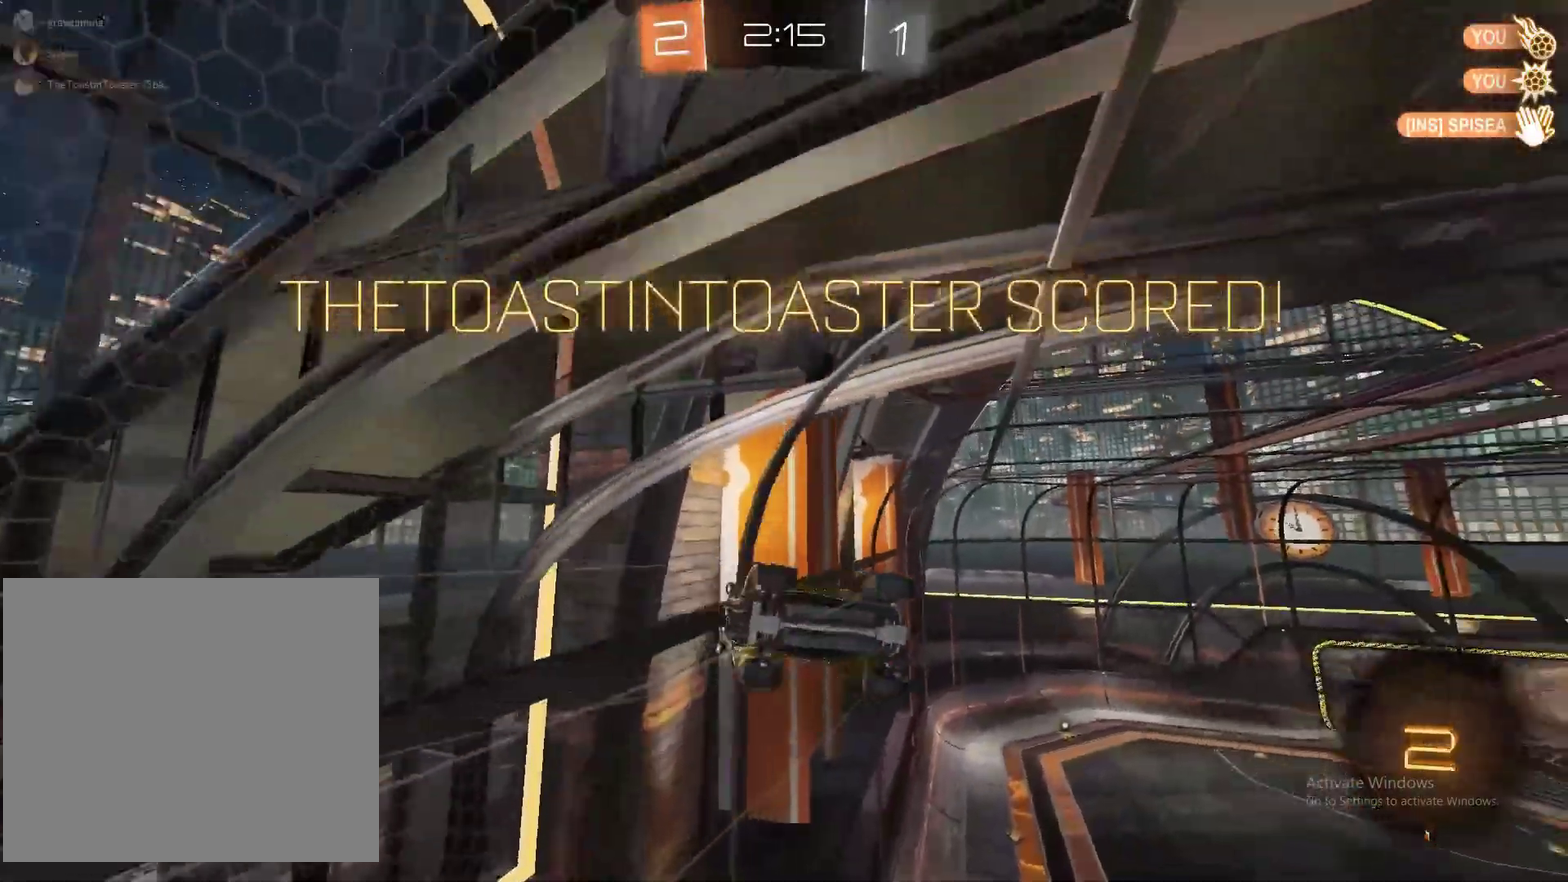
{"buttons": [], "left_stick": "left", "right_stick": "center", "events": [[283, "left_stick", "center"], [450, "left_stick", "left"]]}
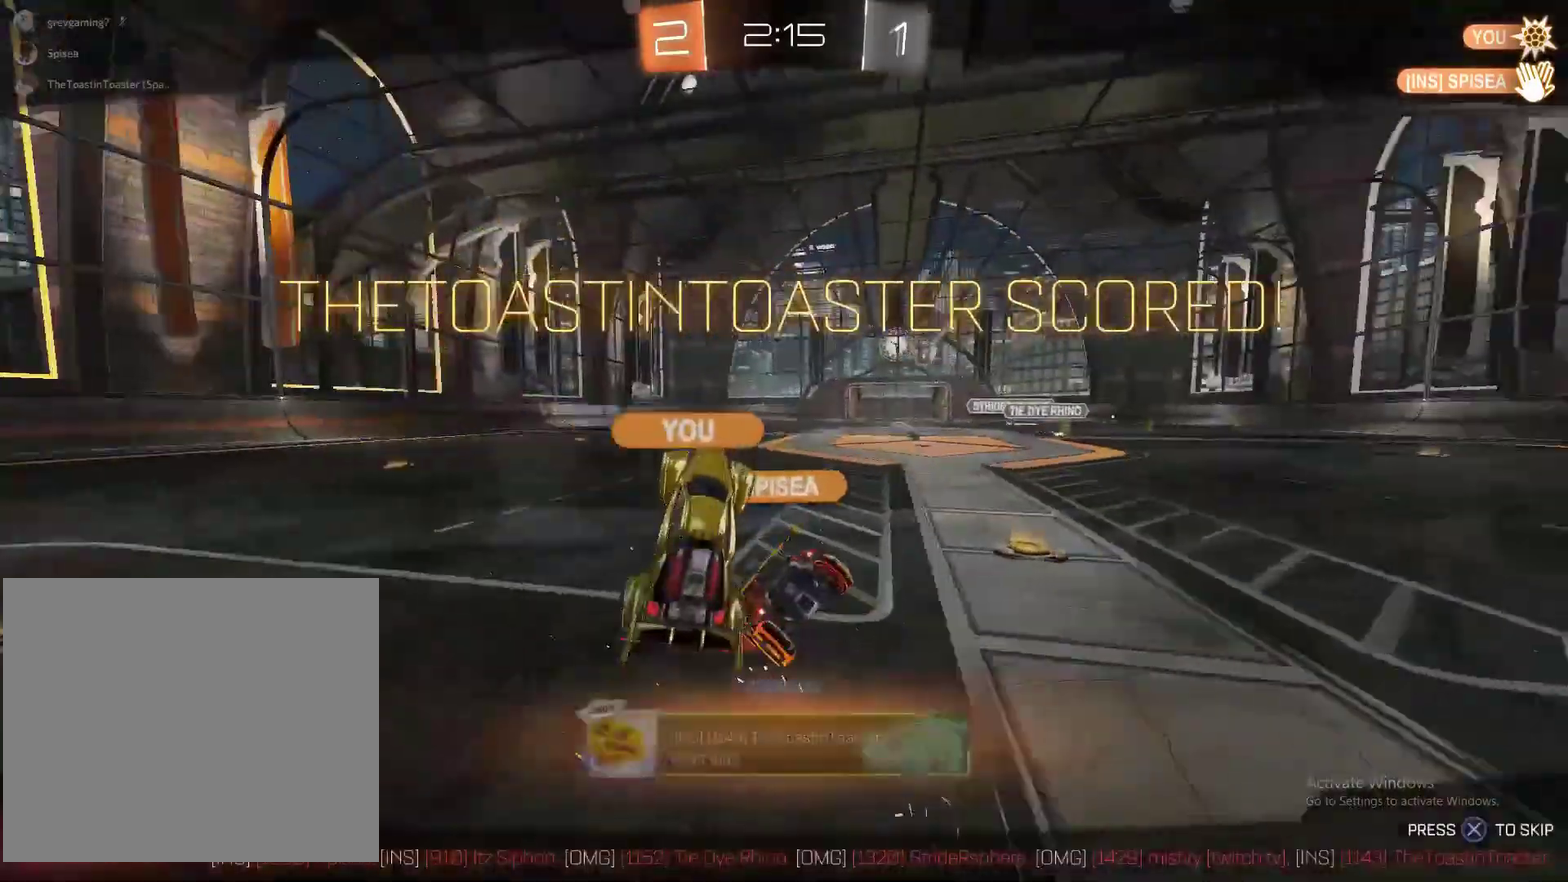
{"buttons": [], "left_stick": "center", "right_stick": "center", "events": [[217, "left_stick", "center"]]}
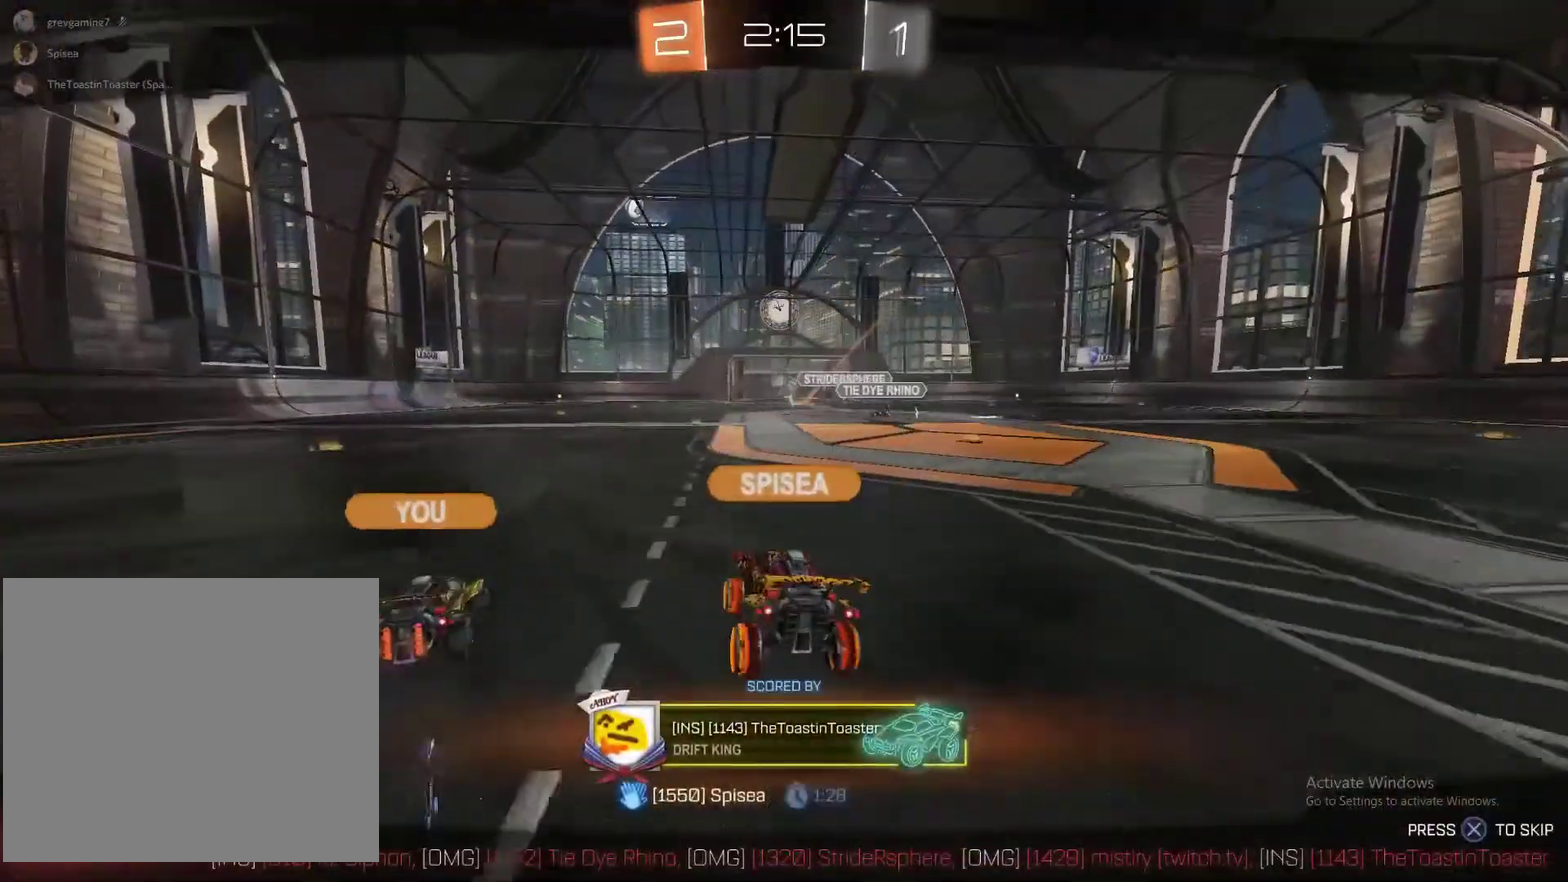
{"buttons": [], "left_stick": "center", "right_stick": "center", "events": [[133, "CROSS", "down"], [217, "CROSS", "up"]]}
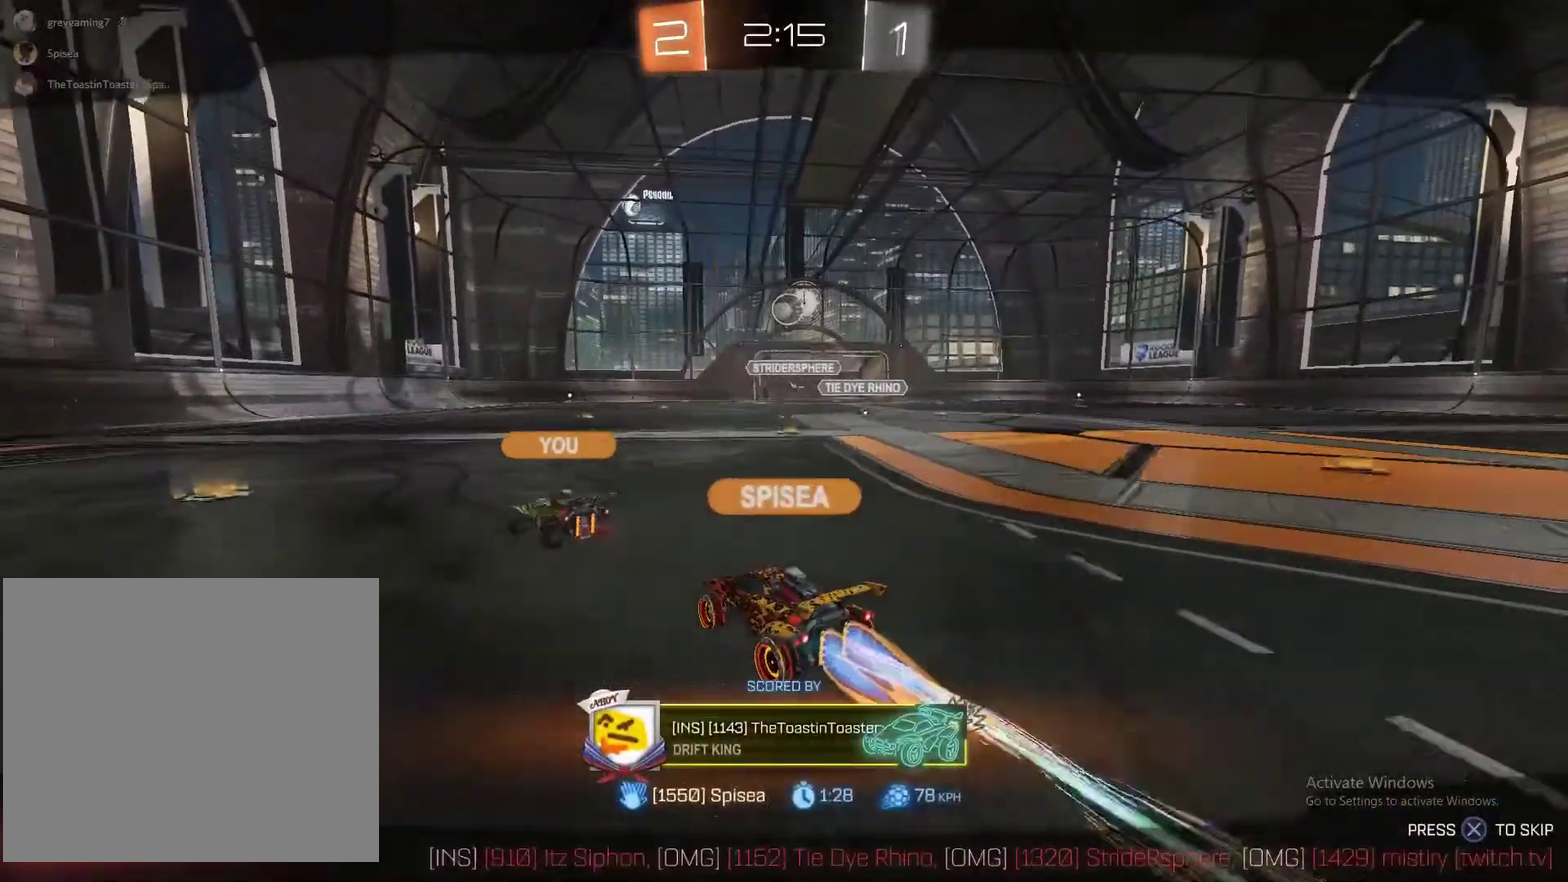
{"buttons": [], "left_stick": "center", "right_stick": "center", "events": []}
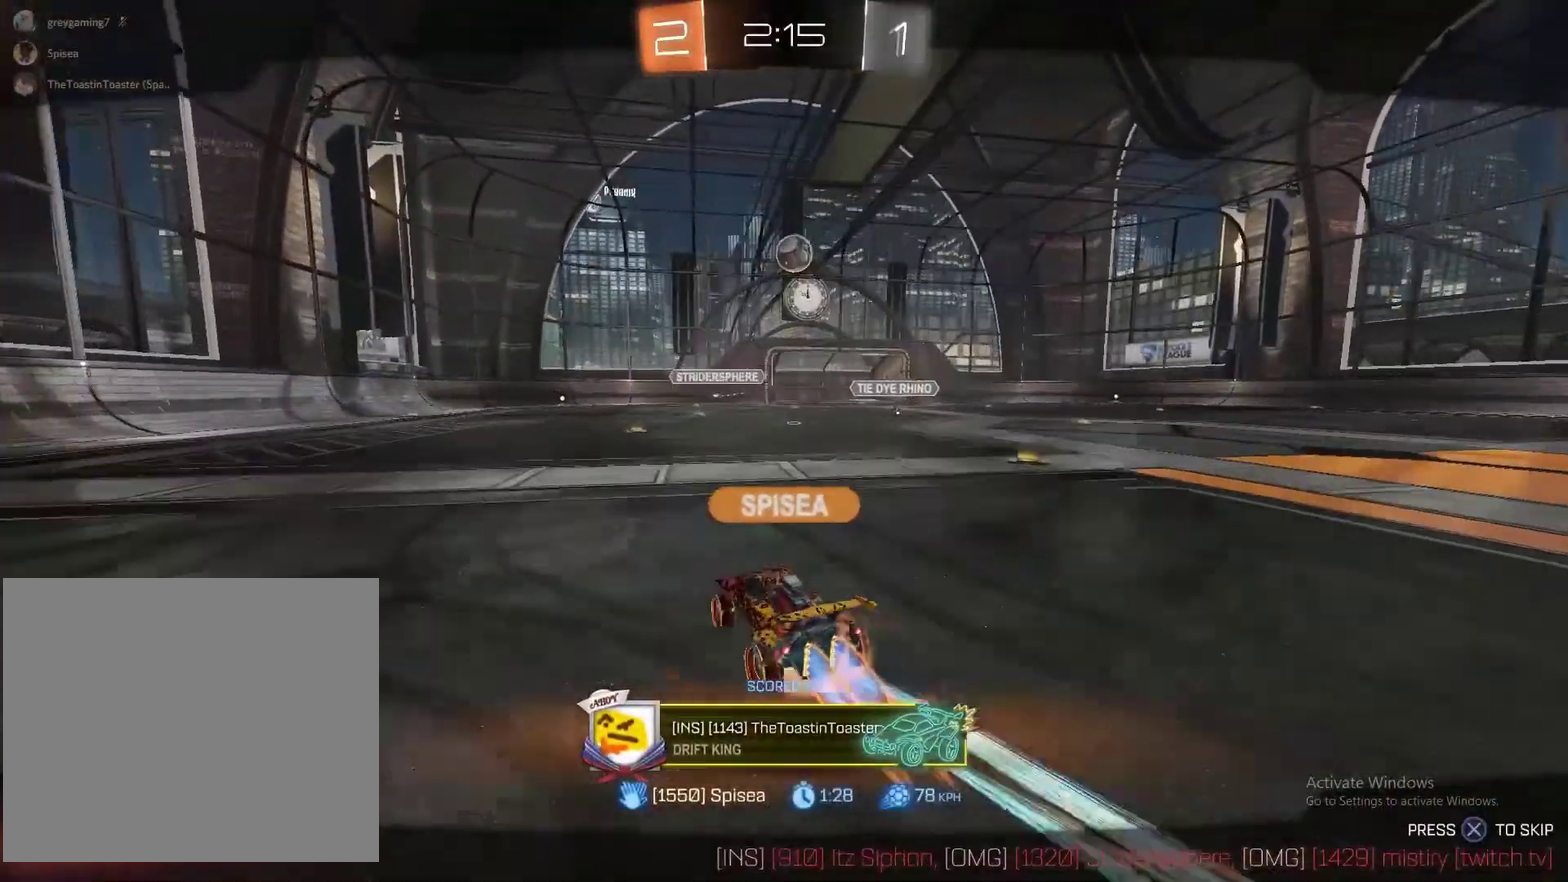
{"buttons": [], "left_stick": "center", "right_stick": "center", "events": []}
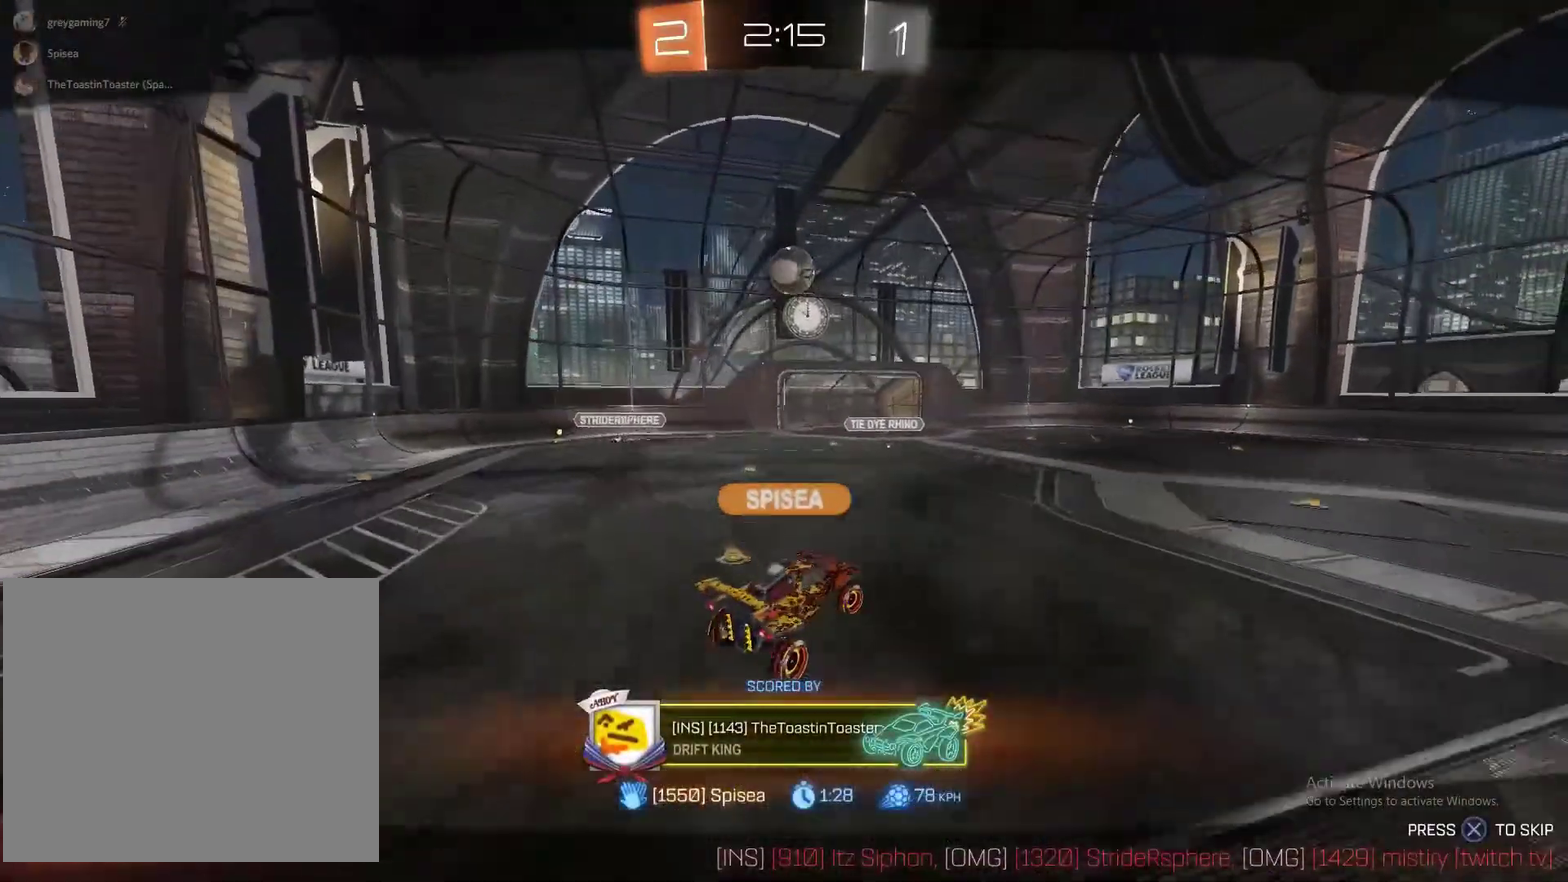
{"buttons": [], "left_stick": "center", "right_stick": "center", "events": []}
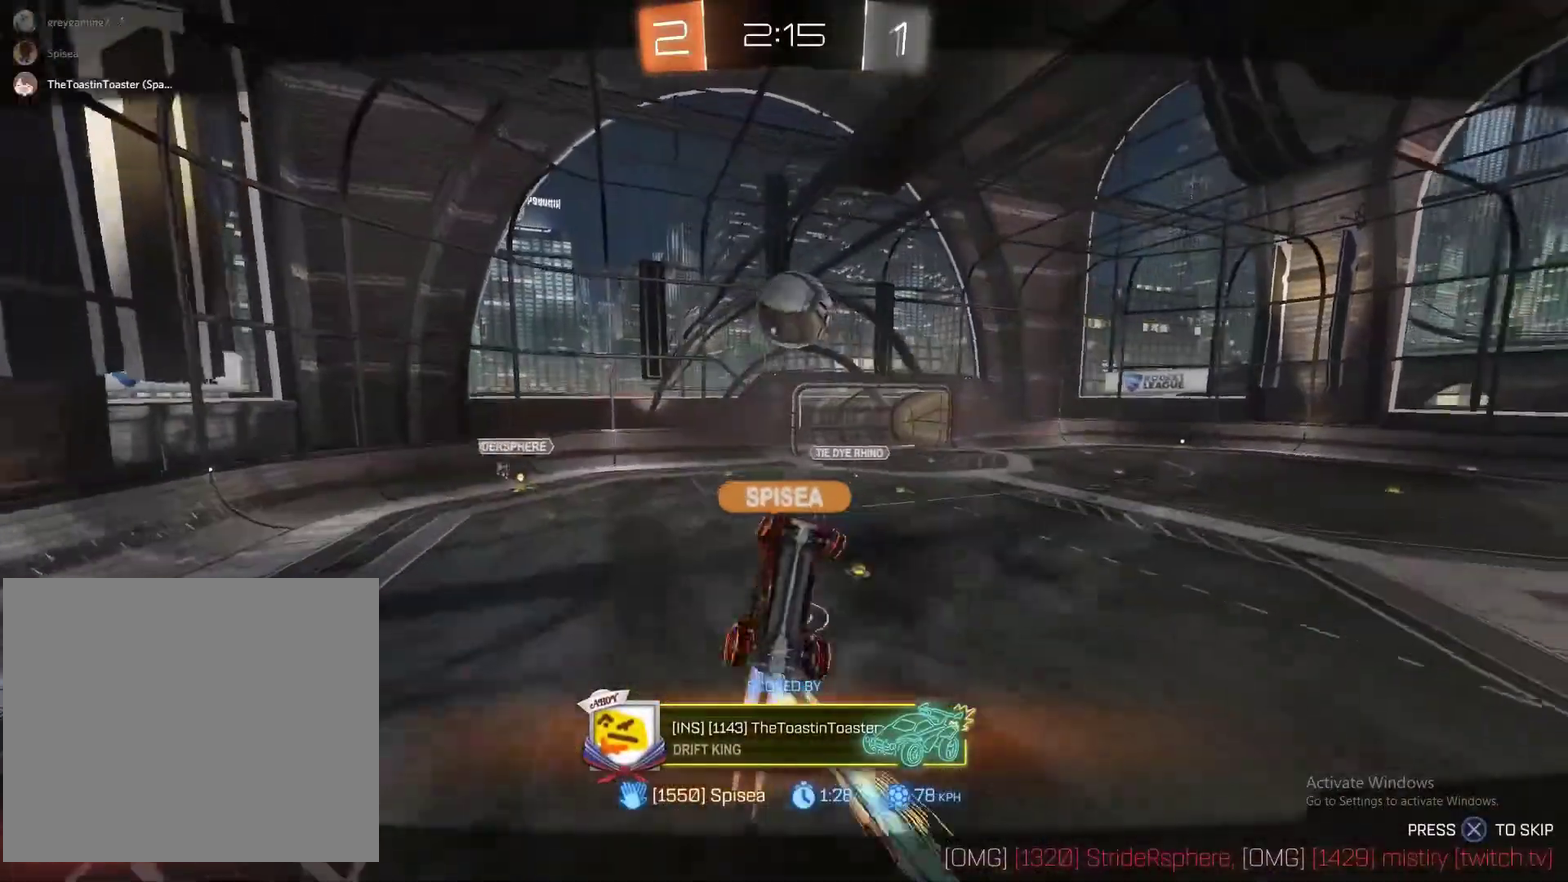
{"buttons": [], "left_stick": "center", "right_stick": "center", "events": []}